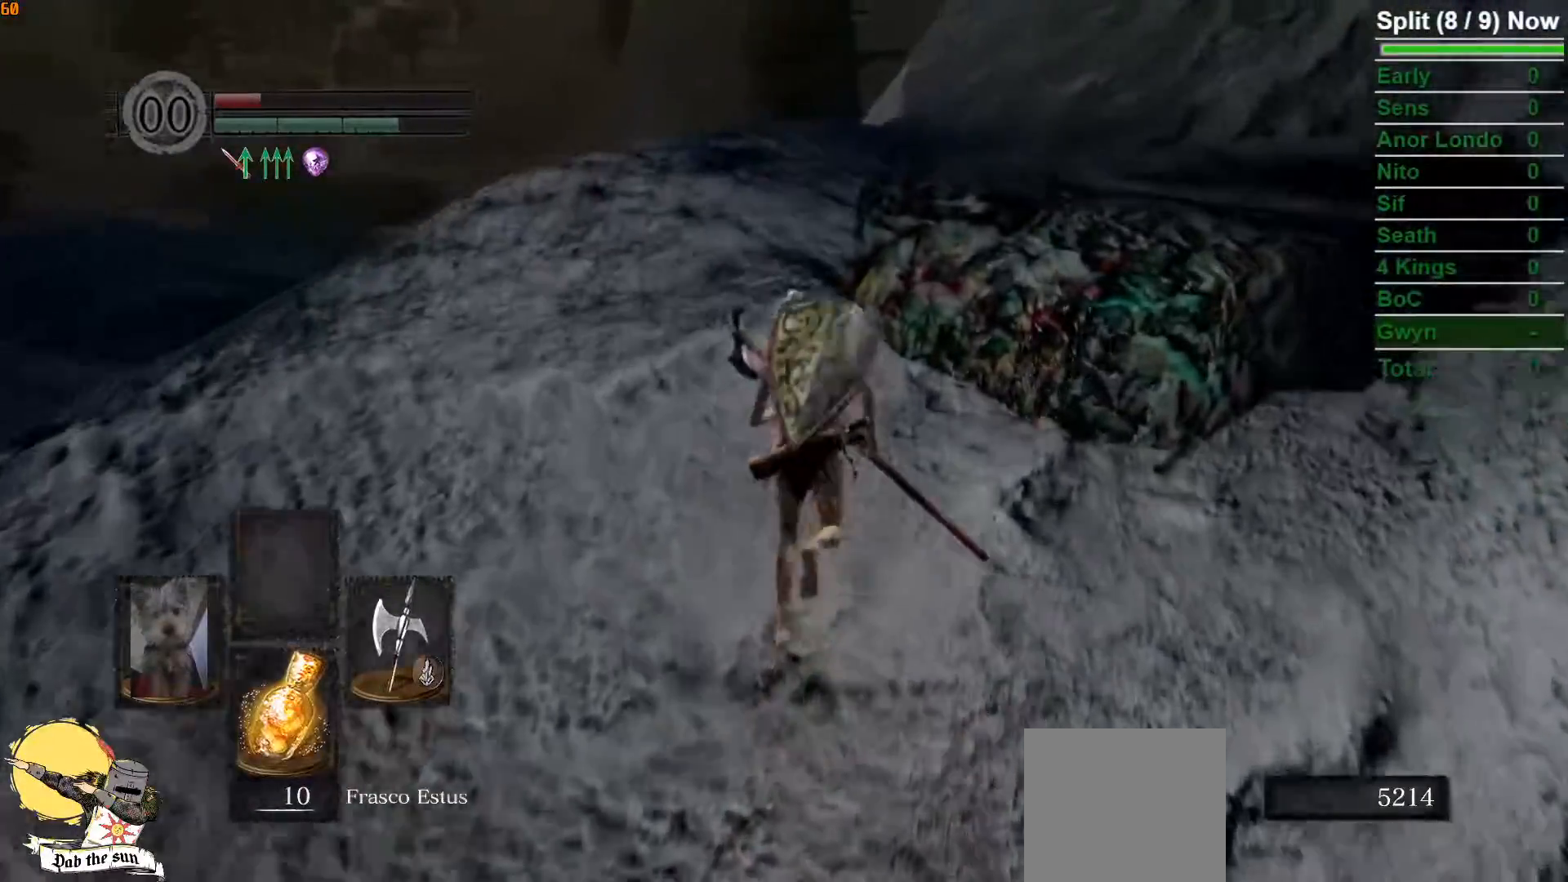
Gameplay with a controller (Xbox layout); each line is a JSON object with the inputs held at the frame after it. "events" lists button and stick changes between this image and that frame as [ms after this image, input, new state], when the widget could be followed in between.
{"buttons": ["B"], "left_stick": "up", "right_stick": "down-left", "events": [[467, "right_stick", "down-left"]]}
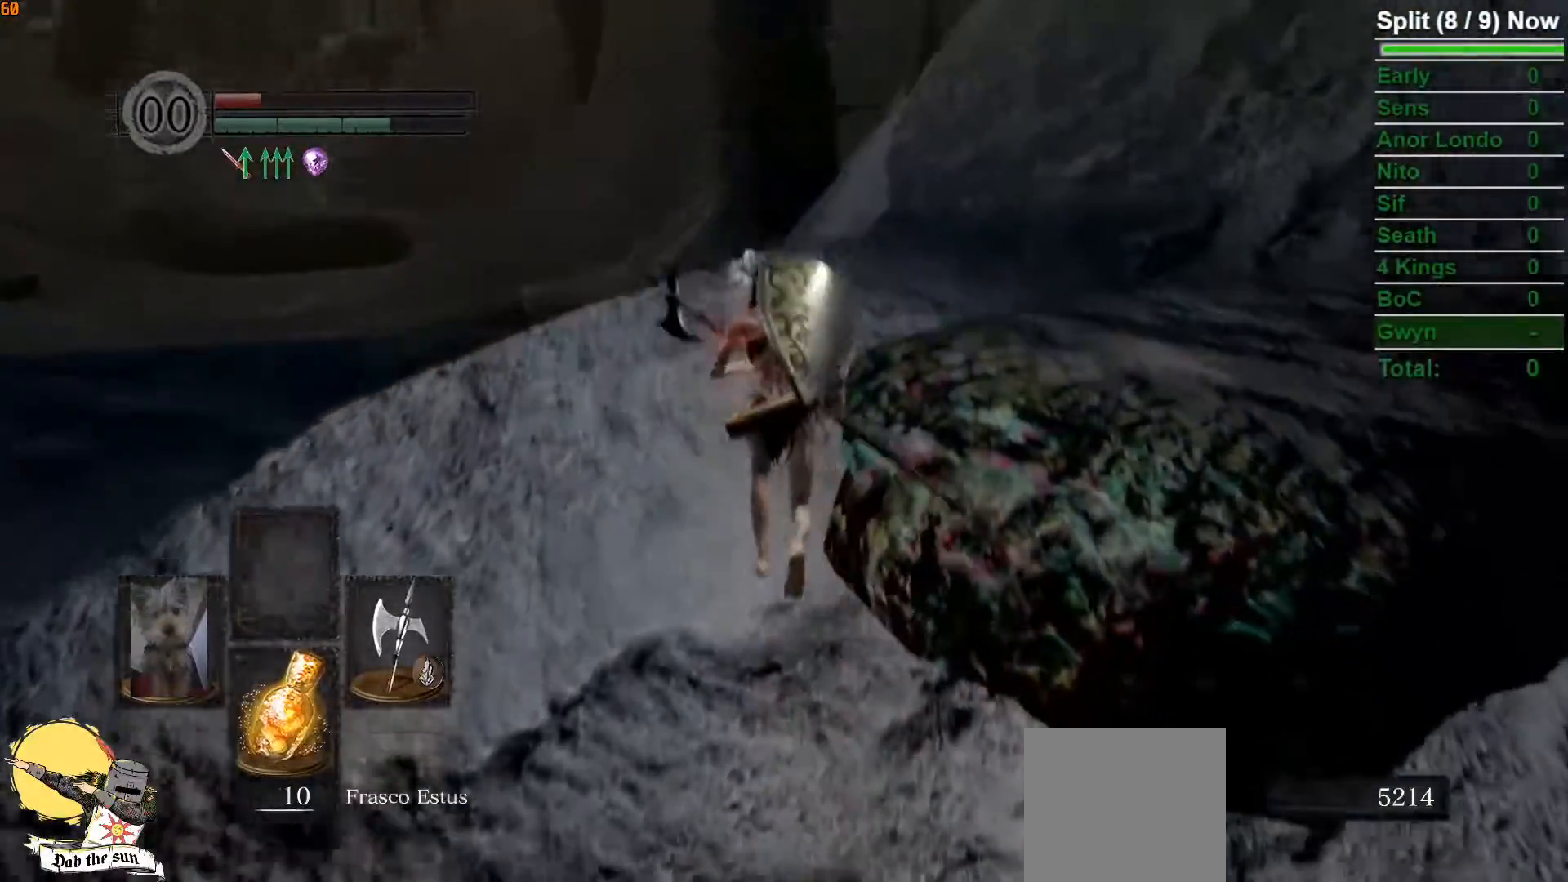
{"buttons": ["B"], "left_stick": "right", "right_stick": "down-left", "events": [[117, "left_stick", "up-right"], [250, "left_stick", "right"]]}
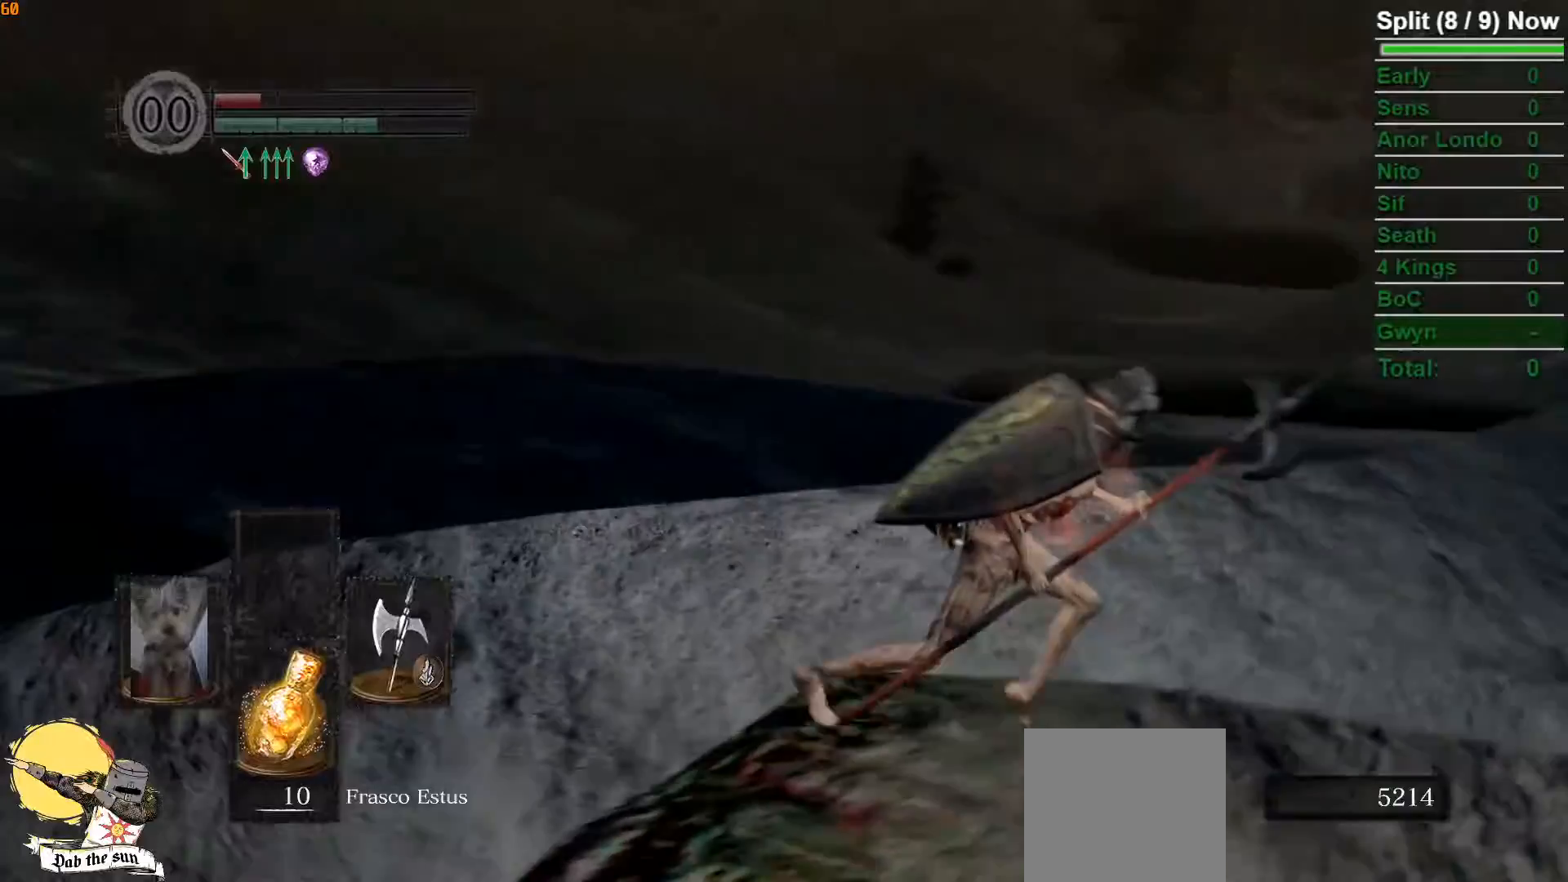
{"buttons": ["B"], "left_stick": "right", "right_stick": "center", "events": [[217, "right_stick", "center"]]}
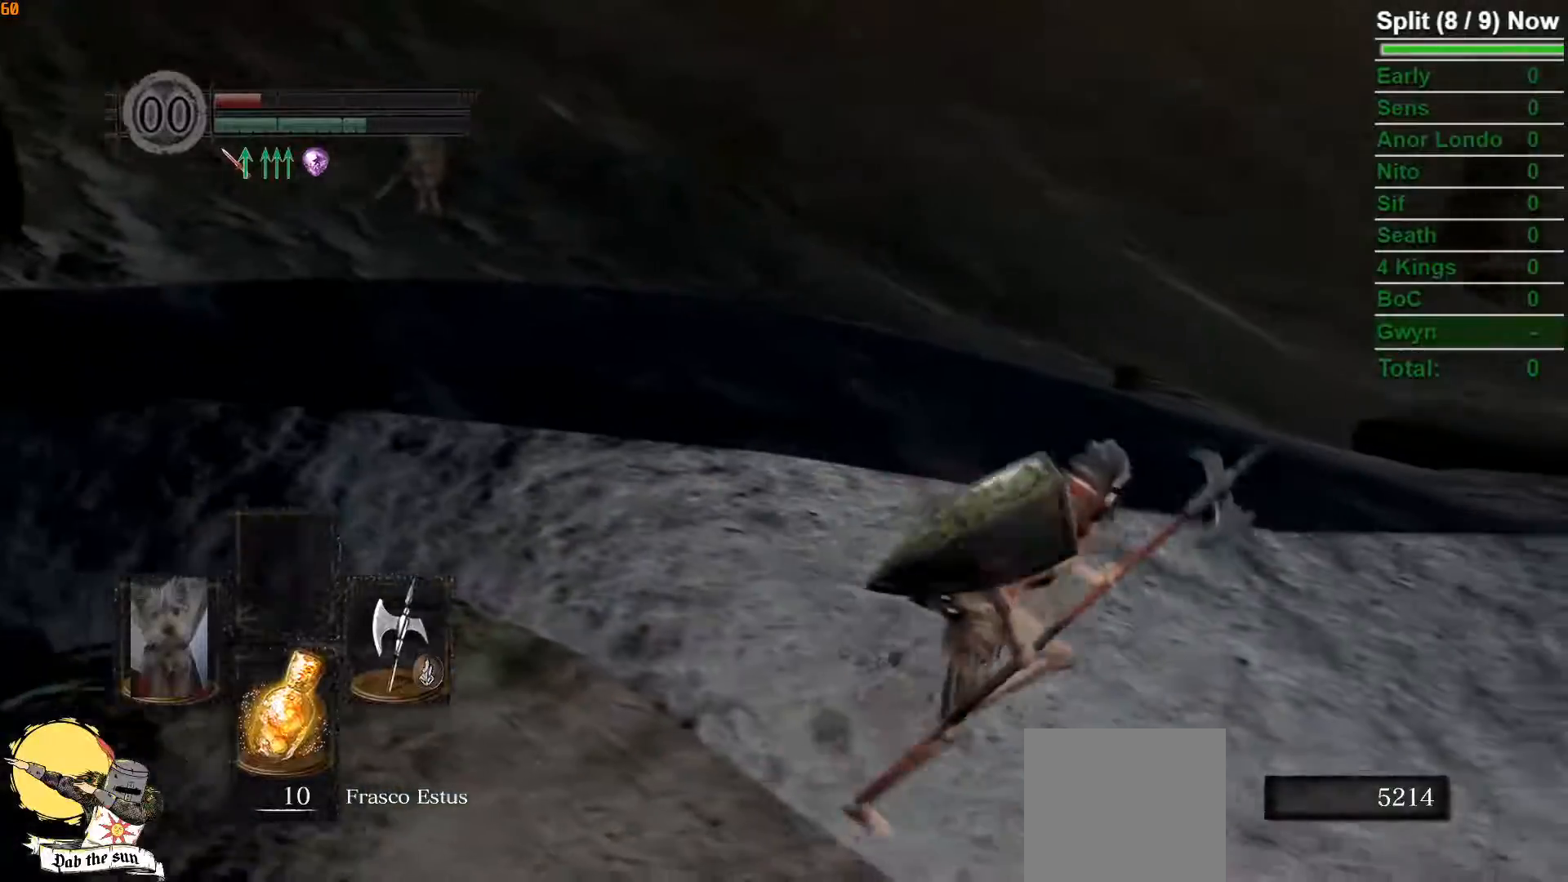
{"buttons": ["B"], "left_stick": "up-right", "right_stick": "left", "events": [[267, "left_stick", "up-right"], [433, "right_stick", "left"]]}
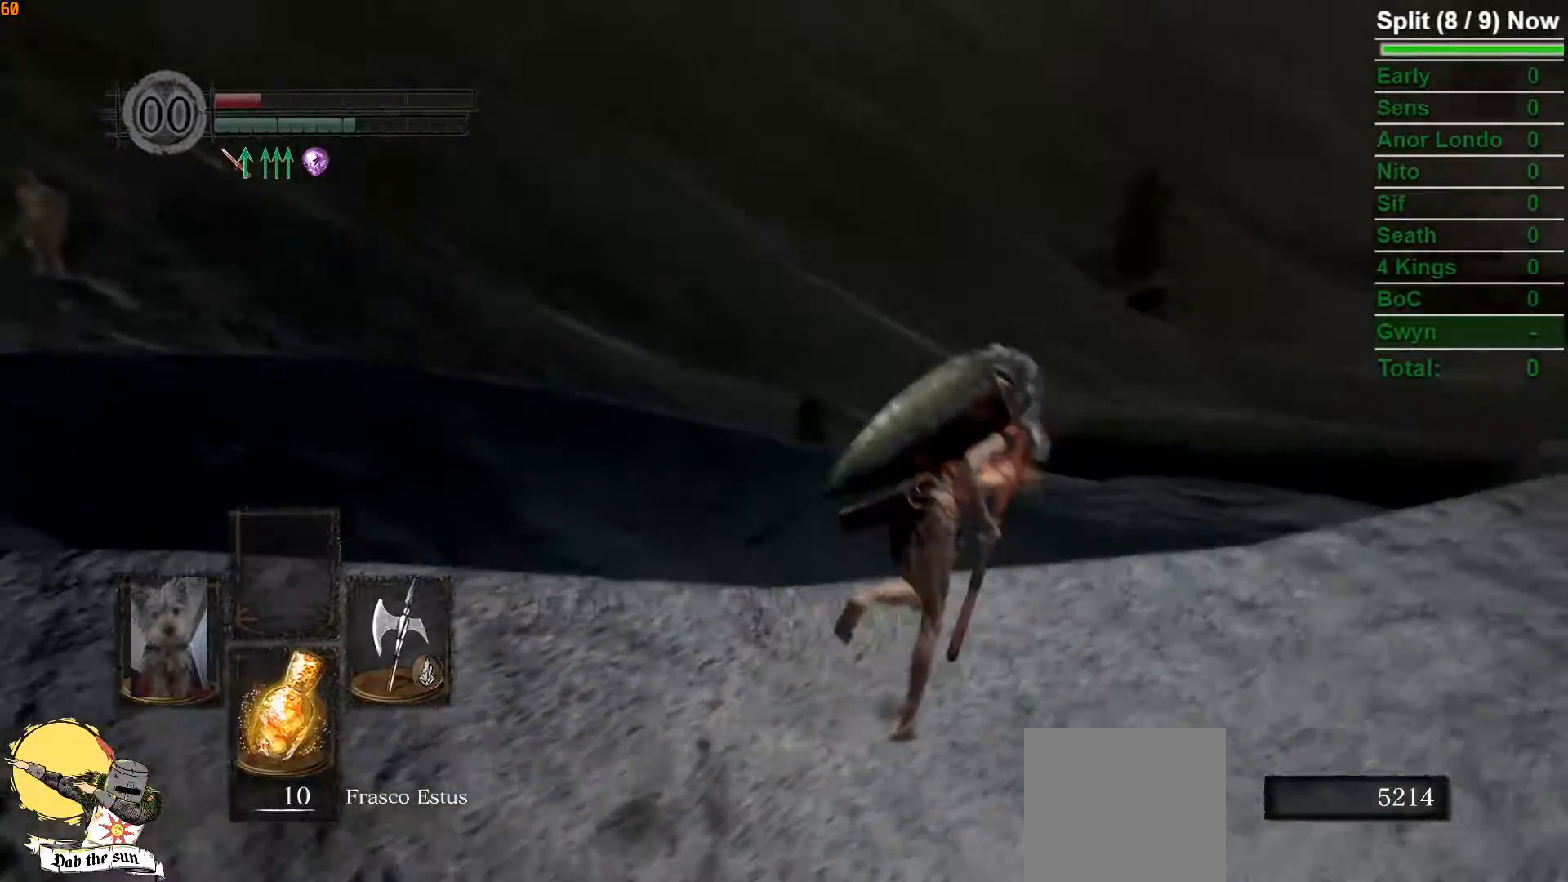
{"buttons": ["B"], "left_stick": "up-right", "right_stick": "down-right", "events": [[183, "right_stick", "center"], [500, "right_stick", "down-right"]]}
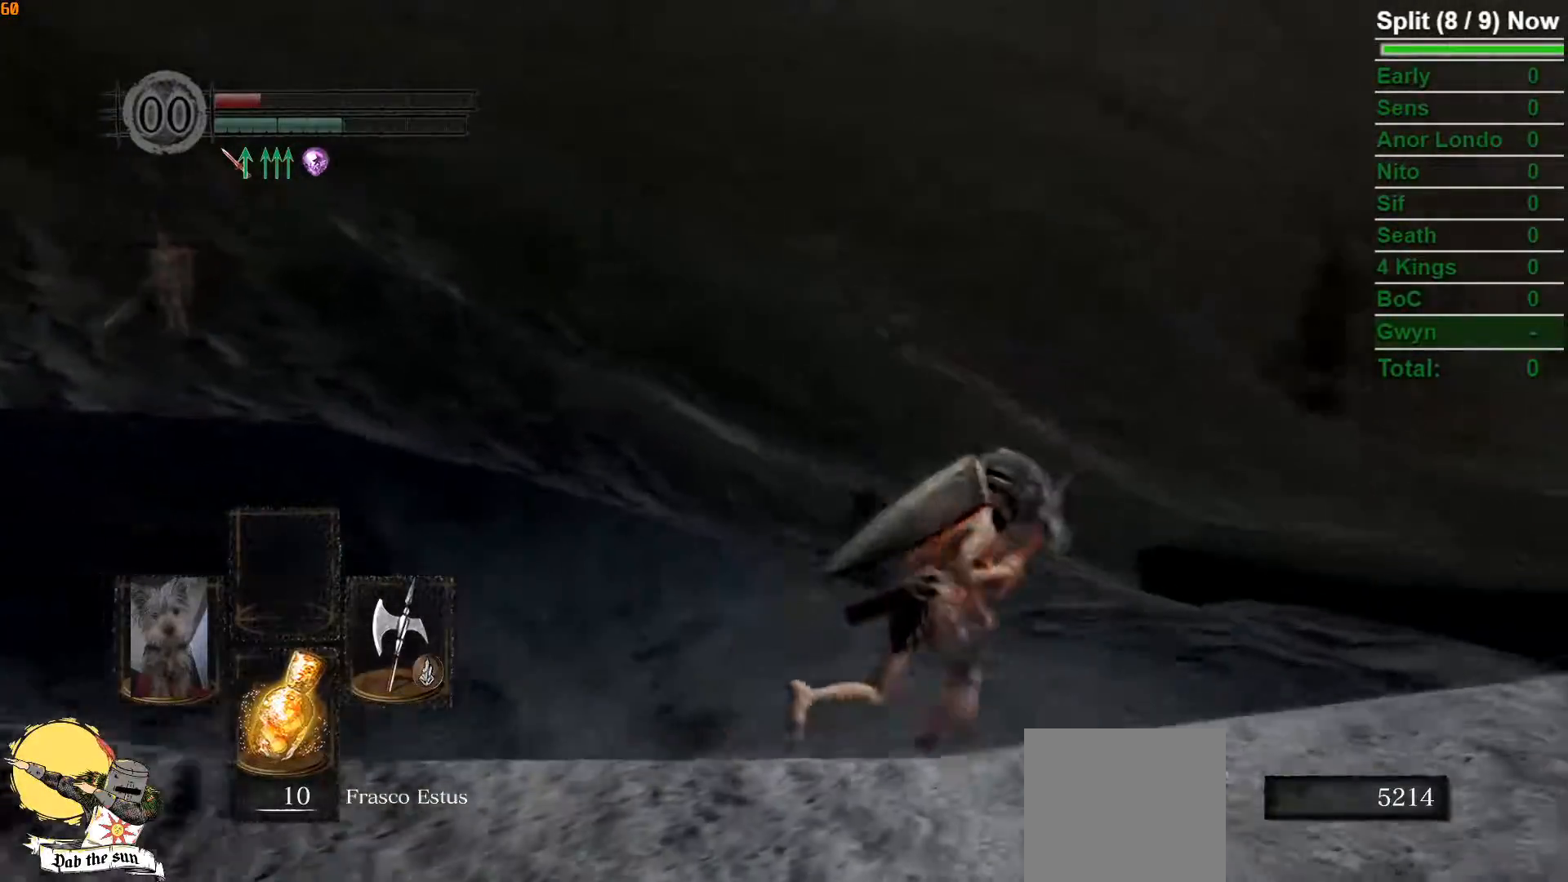
{"buttons": ["B"], "left_stick": "up-right", "right_stick": "center", "events": [[333, "right_stick", "center"]]}
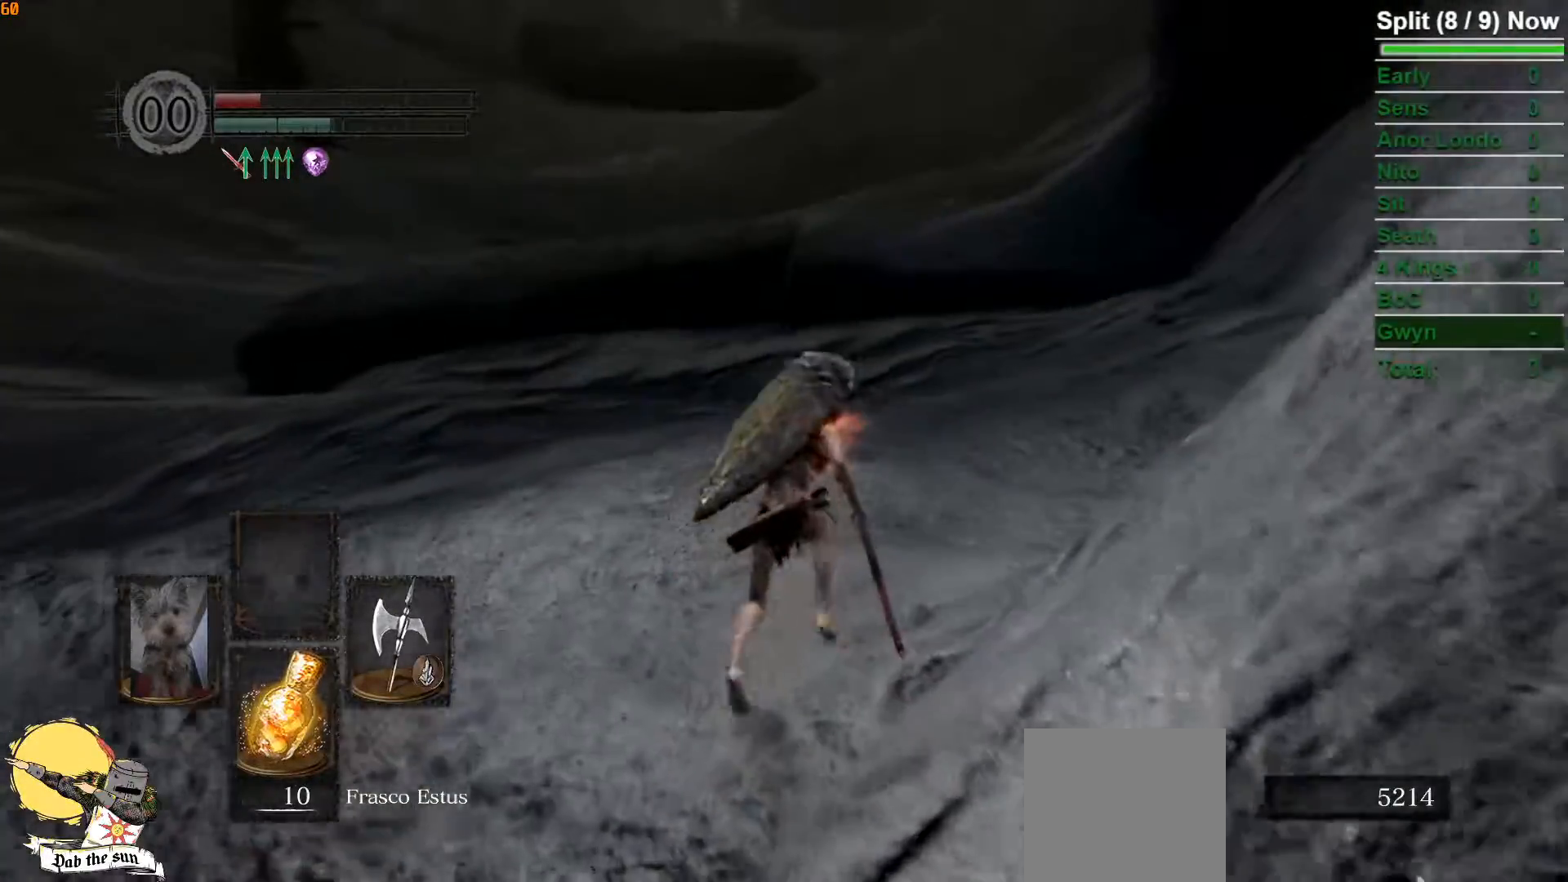
{"buttons": ["B"], "left_stick": "up-right", "right_stick": "center", "events": []}
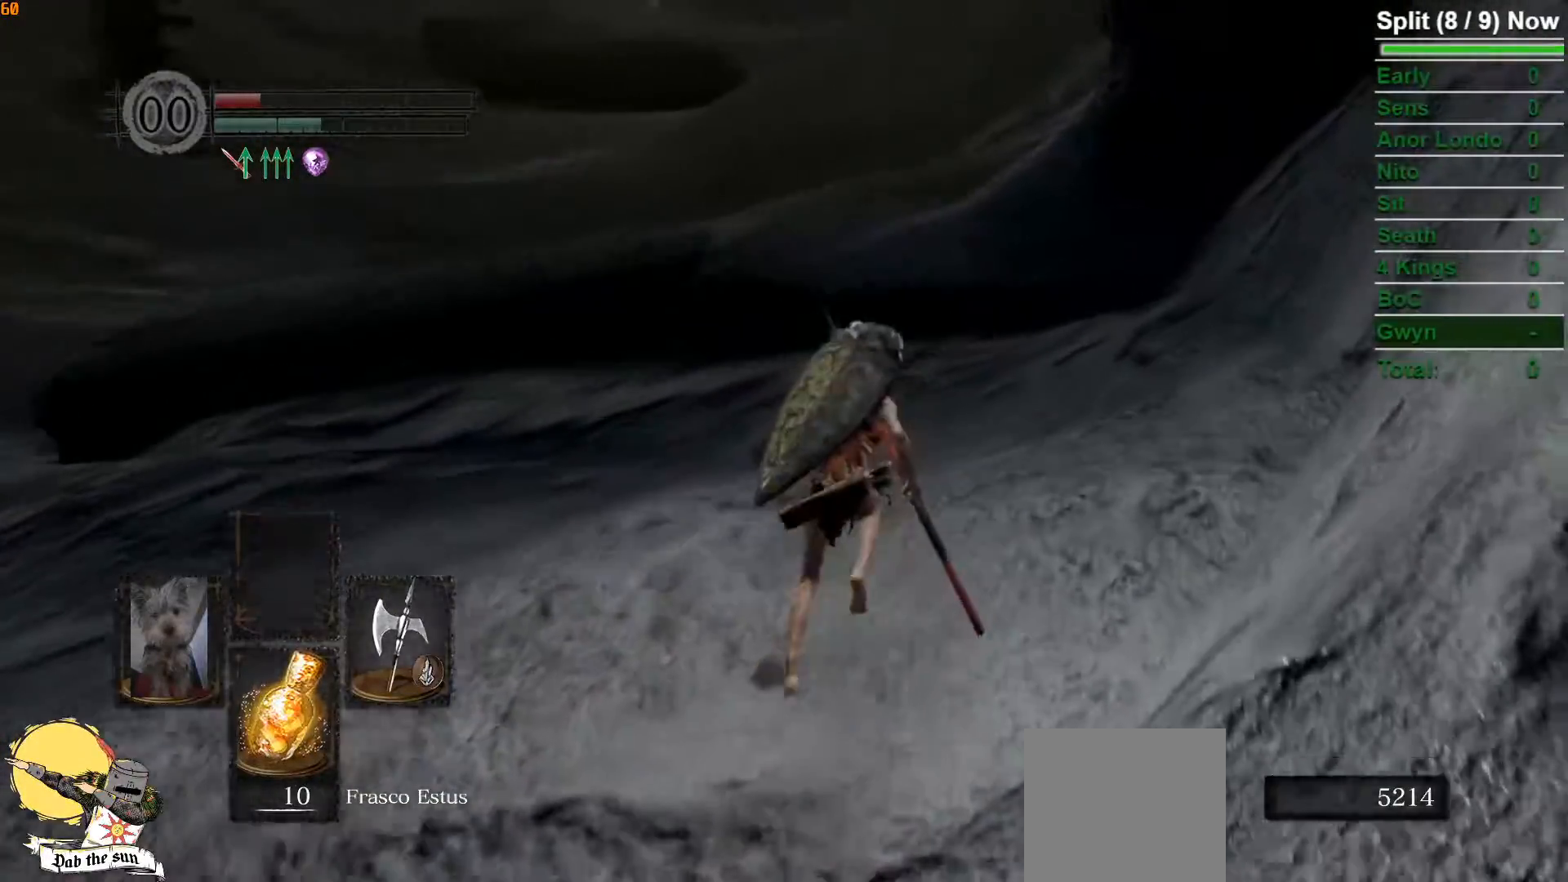
{"buttons": ["B"], "left_stick": "up-right", "right_stick": "left", "events": [[83, "right_stick", "left"]]}
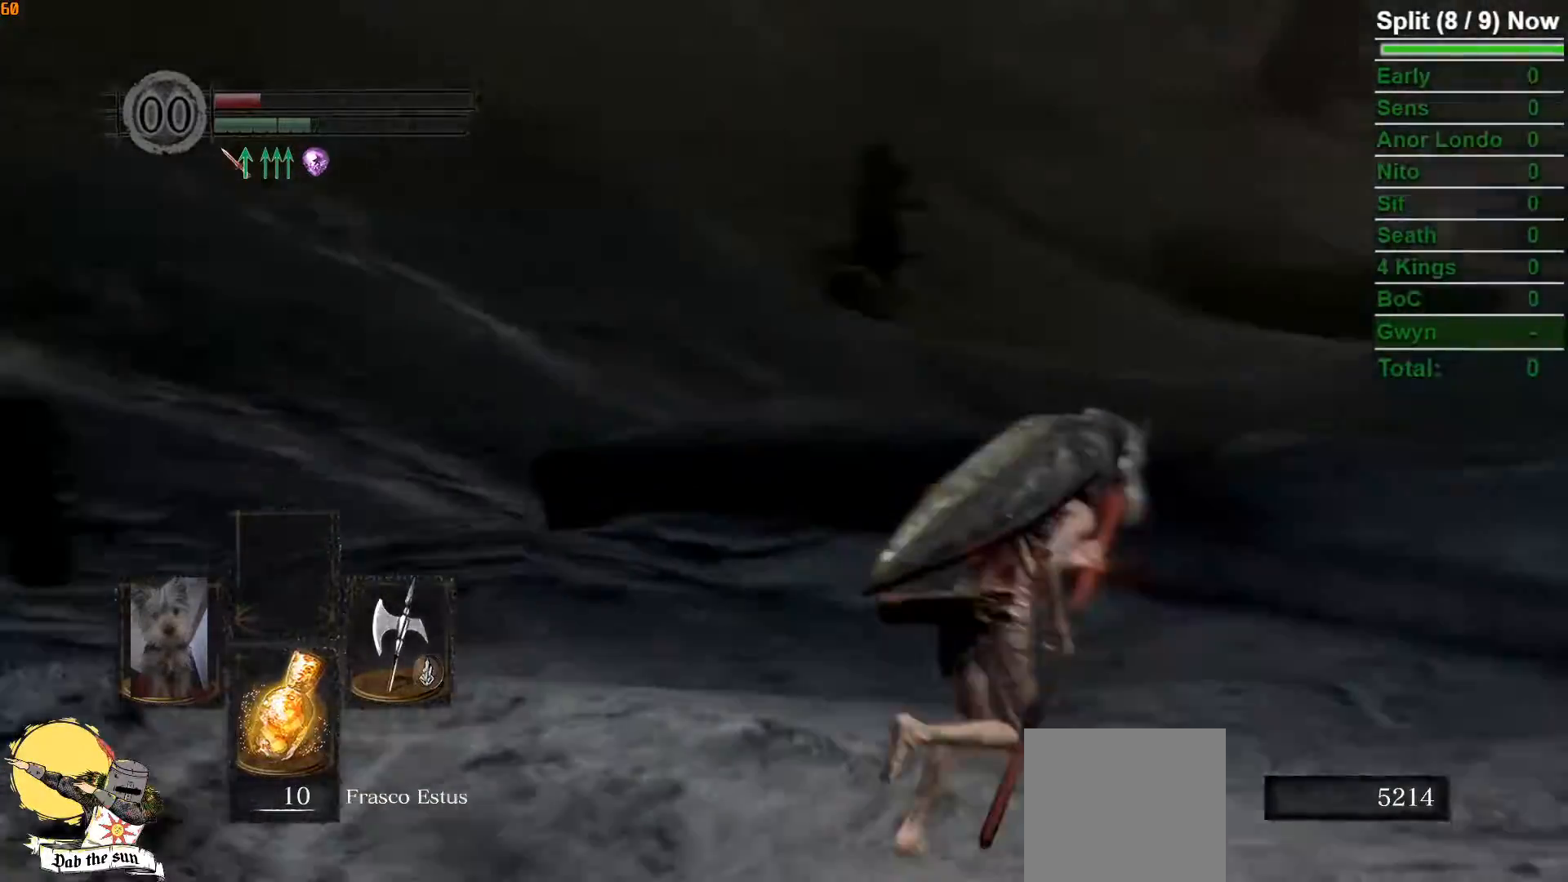
{"buttons": ["B"], "left_stick": "right", "right_stick": "center", "events": [[200, "left_stick", "right"], [300, "right_stick", "center"]]}
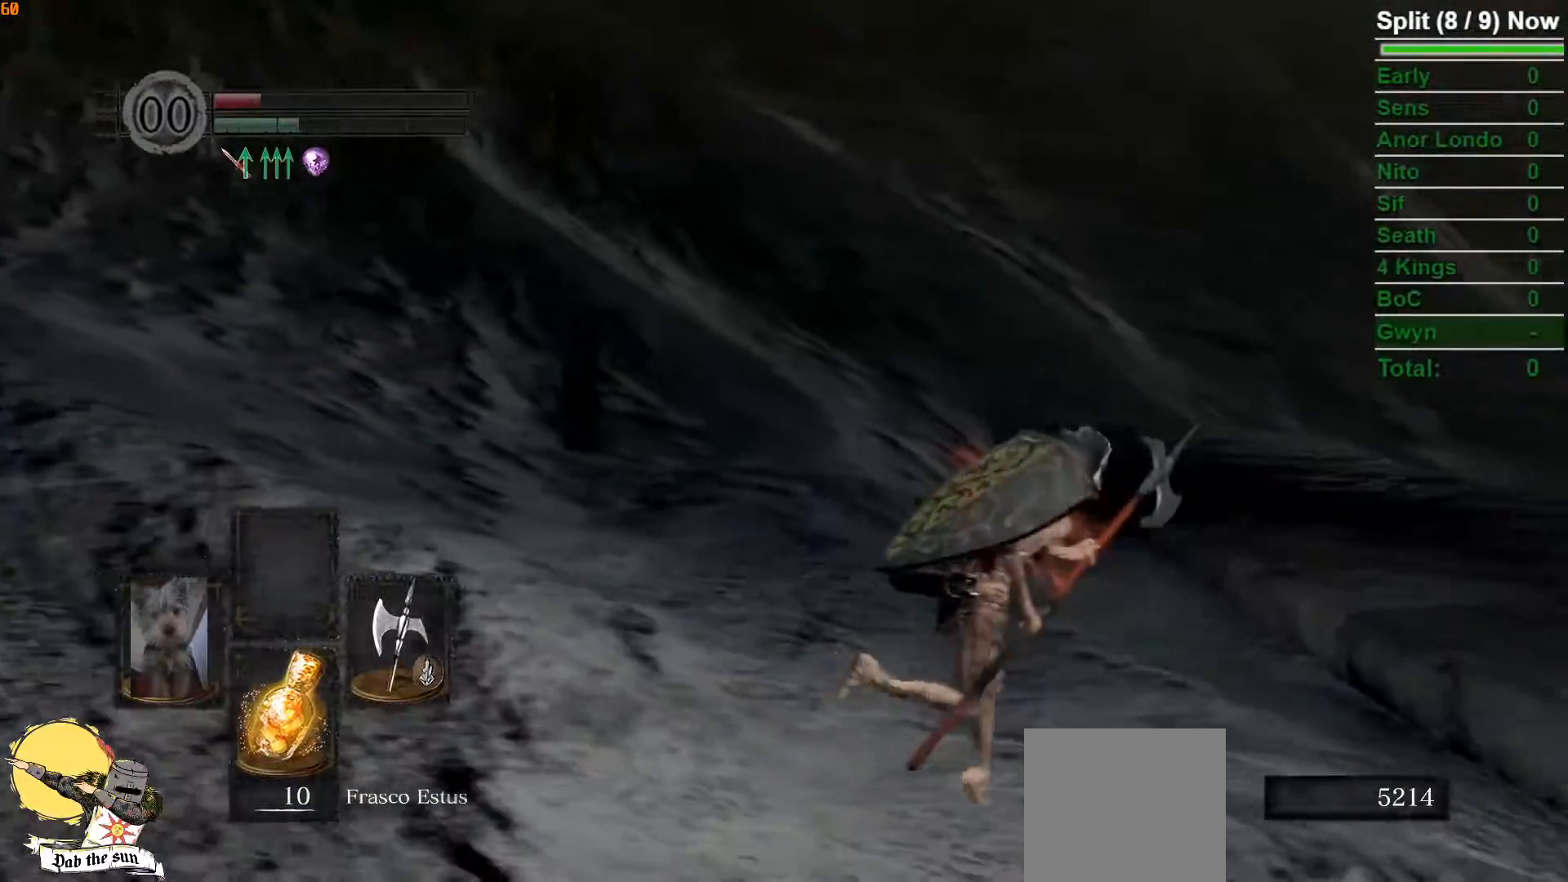
{"buttons": ["B"], "left_stick": "right", "right_stick": "right", "events": [[417, "right_stick", "right"]]}
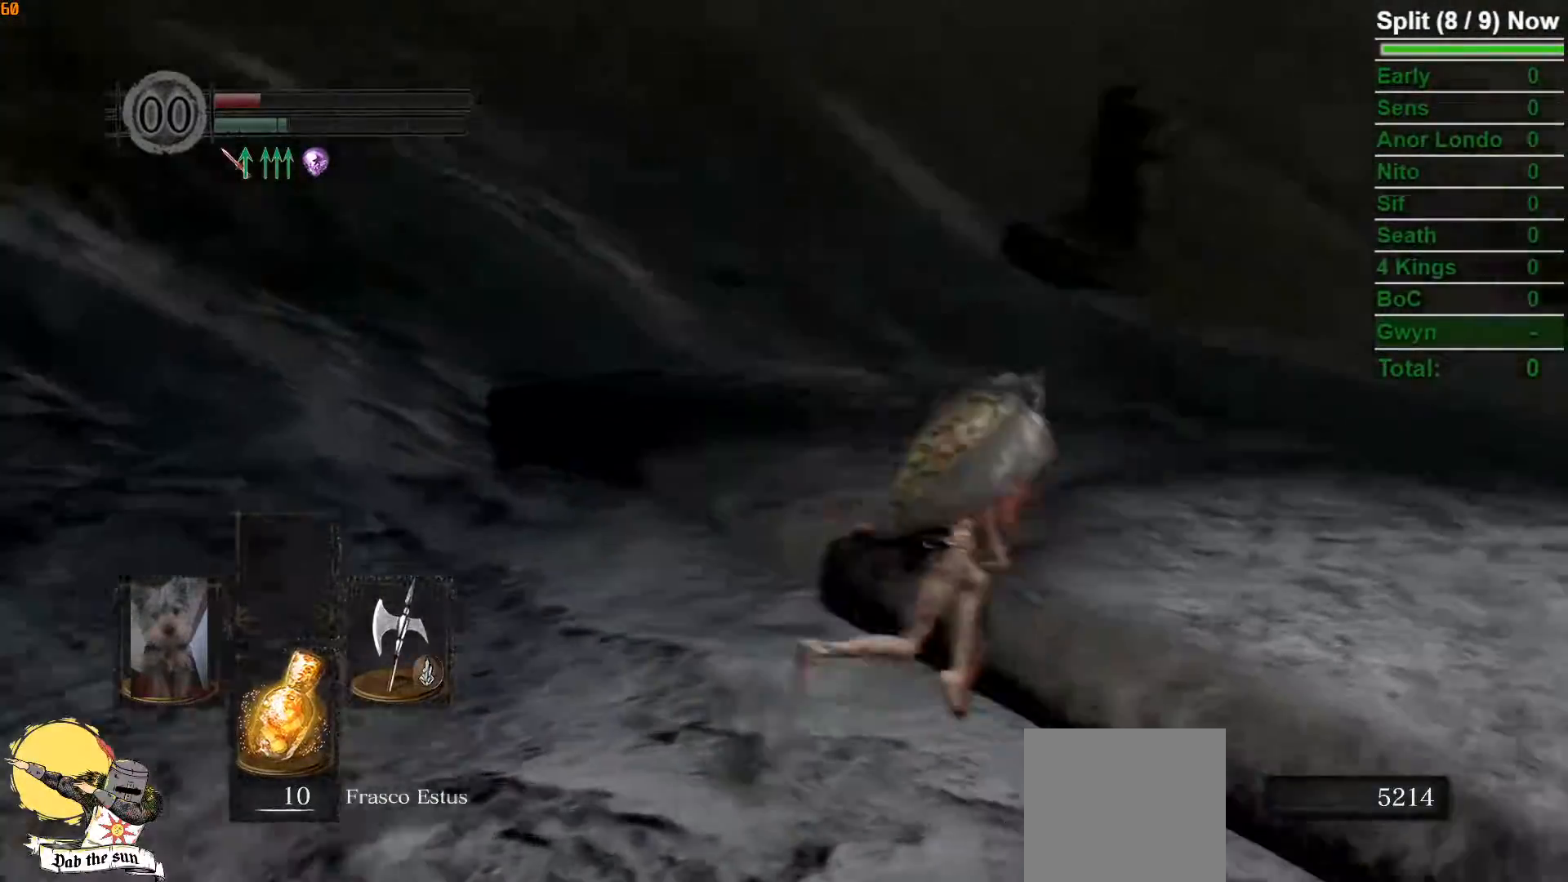
{"buttons": ["B"], "left_stick": "up", "right_stick": "center", "events": [[50, "left_stick", "up-right"], [233, "right_stick", "center"], [417, "left_stick", "up"]]}
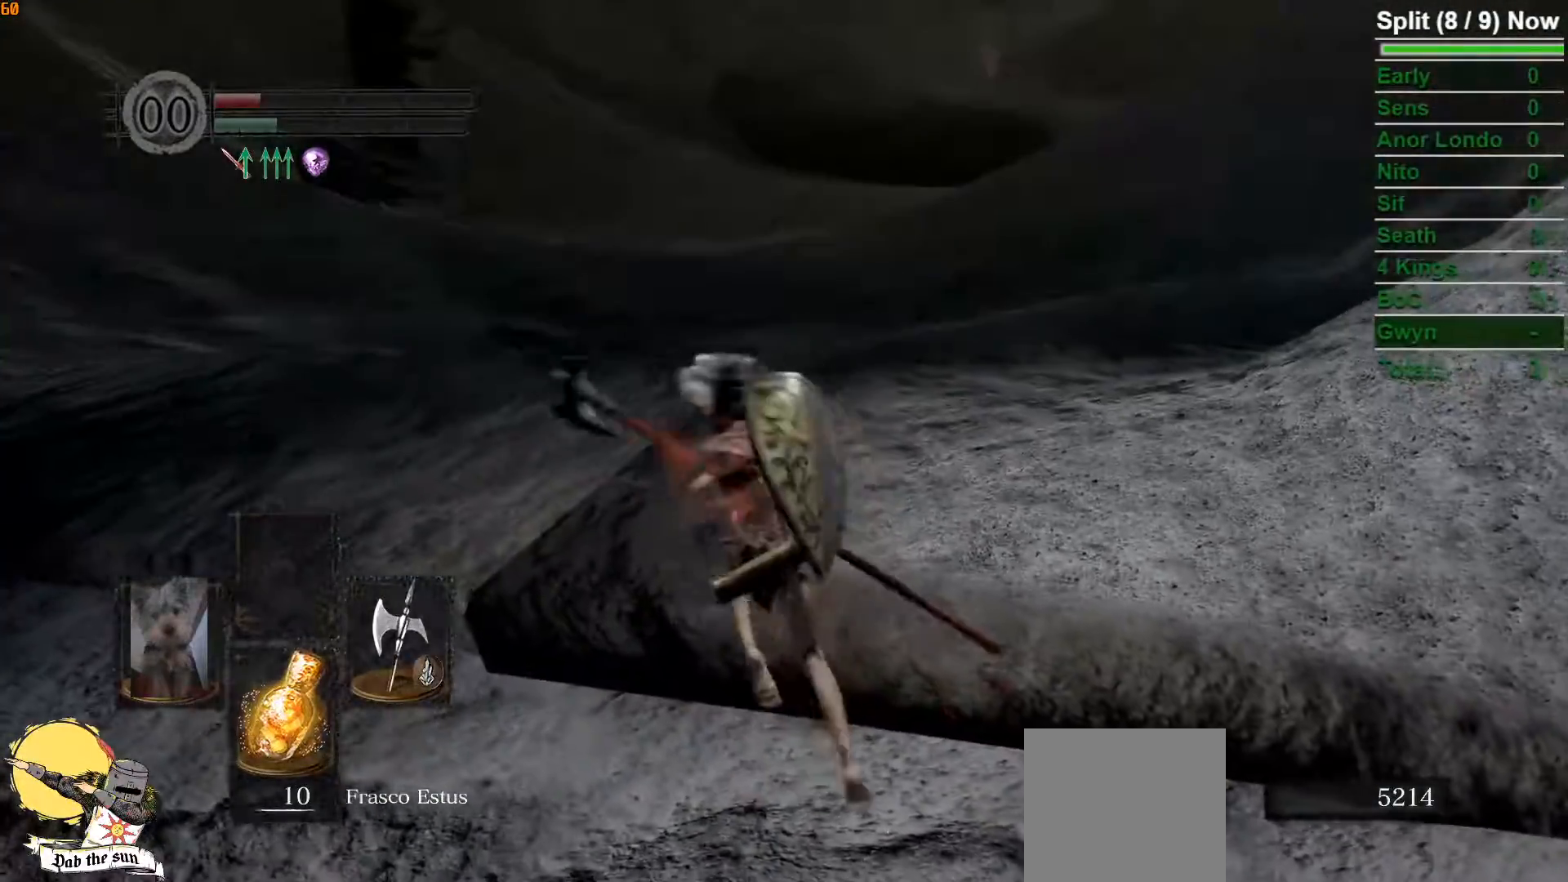
{"buttons": ["B"], "left_stick": "up-right", "right_stick": "down-right", "events": [[33, "left_stick", "up-left"], [350, "left_stick", "up-right"], [383, "right_stick", "down-right"]]}
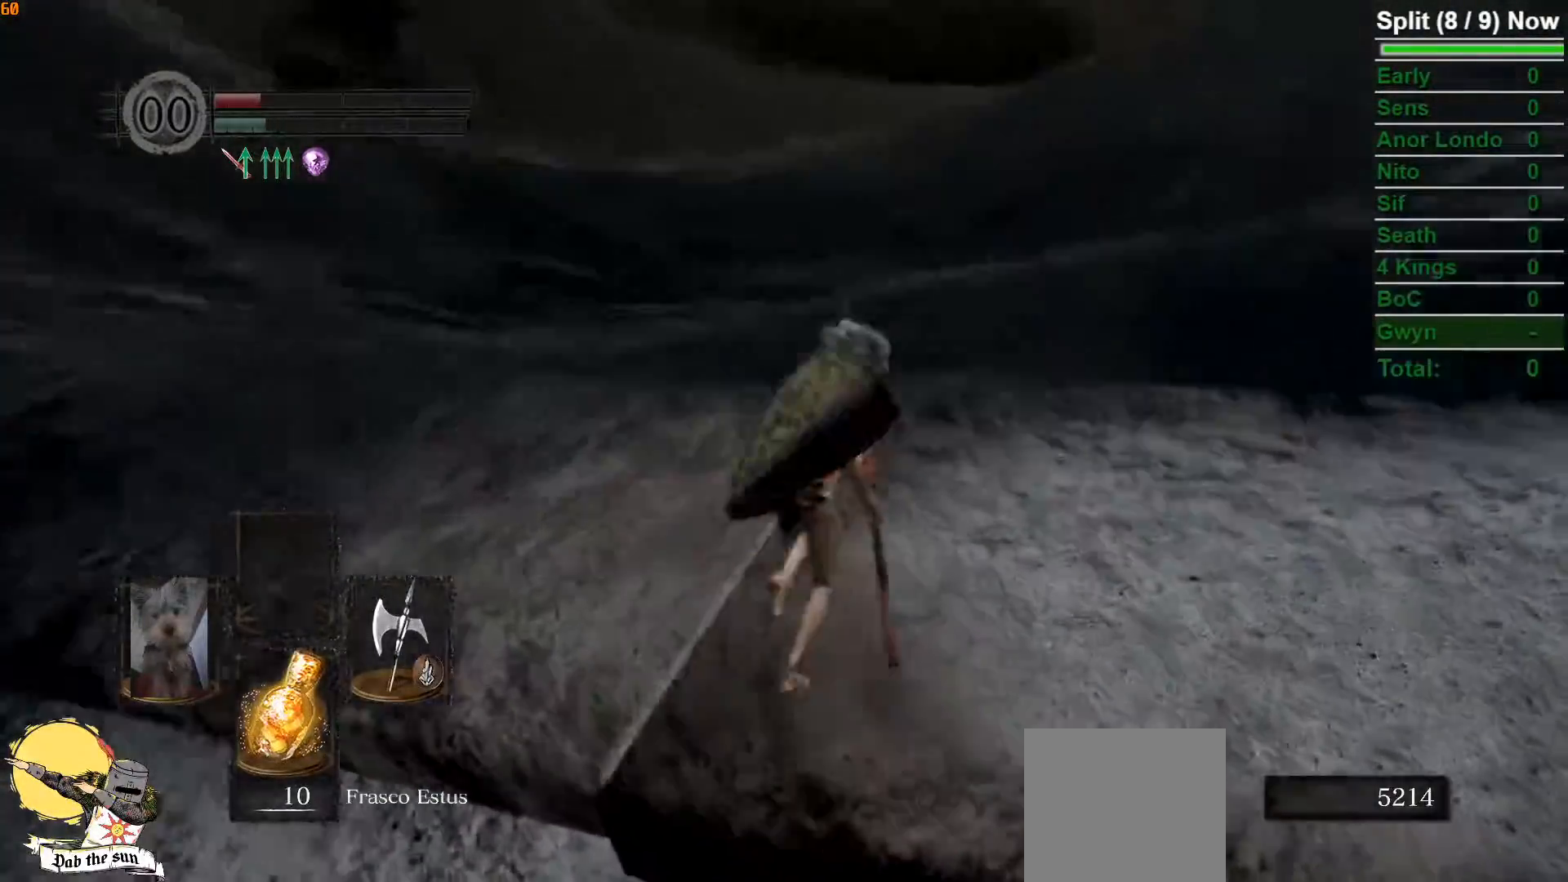
{"buttons": ["B"], "left_stick": "up-right", "right_stick": "center", "events": [[67, "right_stick", "center"], [233, "B", "up"], [483, "B", "down"]]}
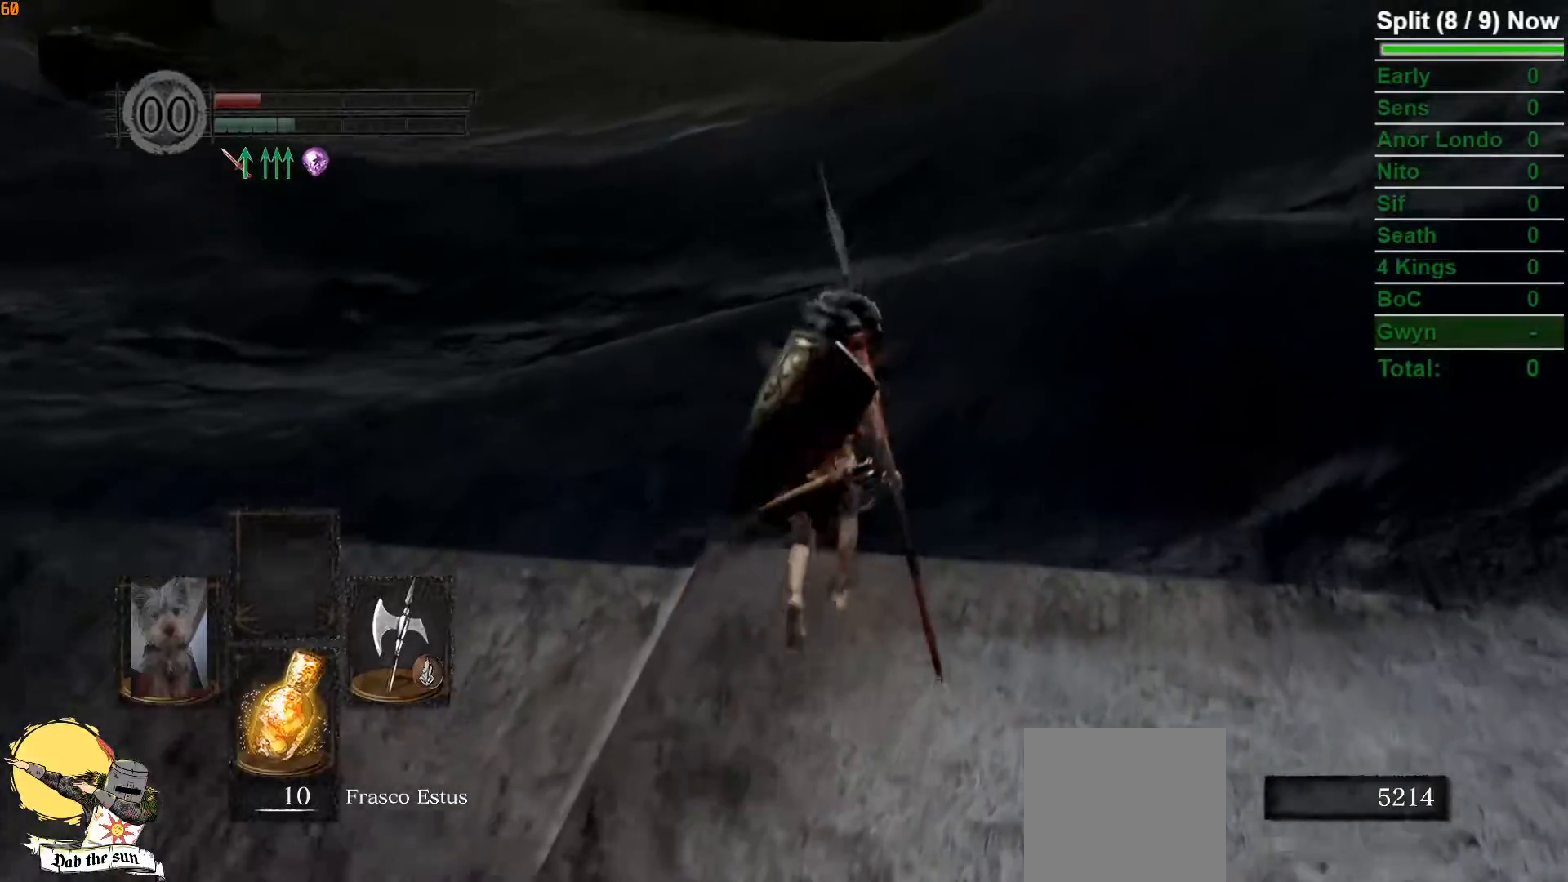
{"buttons": [], "left_stick": "center", "right_stick": "center", "events": [[117, "B", "up"], [433, "left_stick", "center"]]}
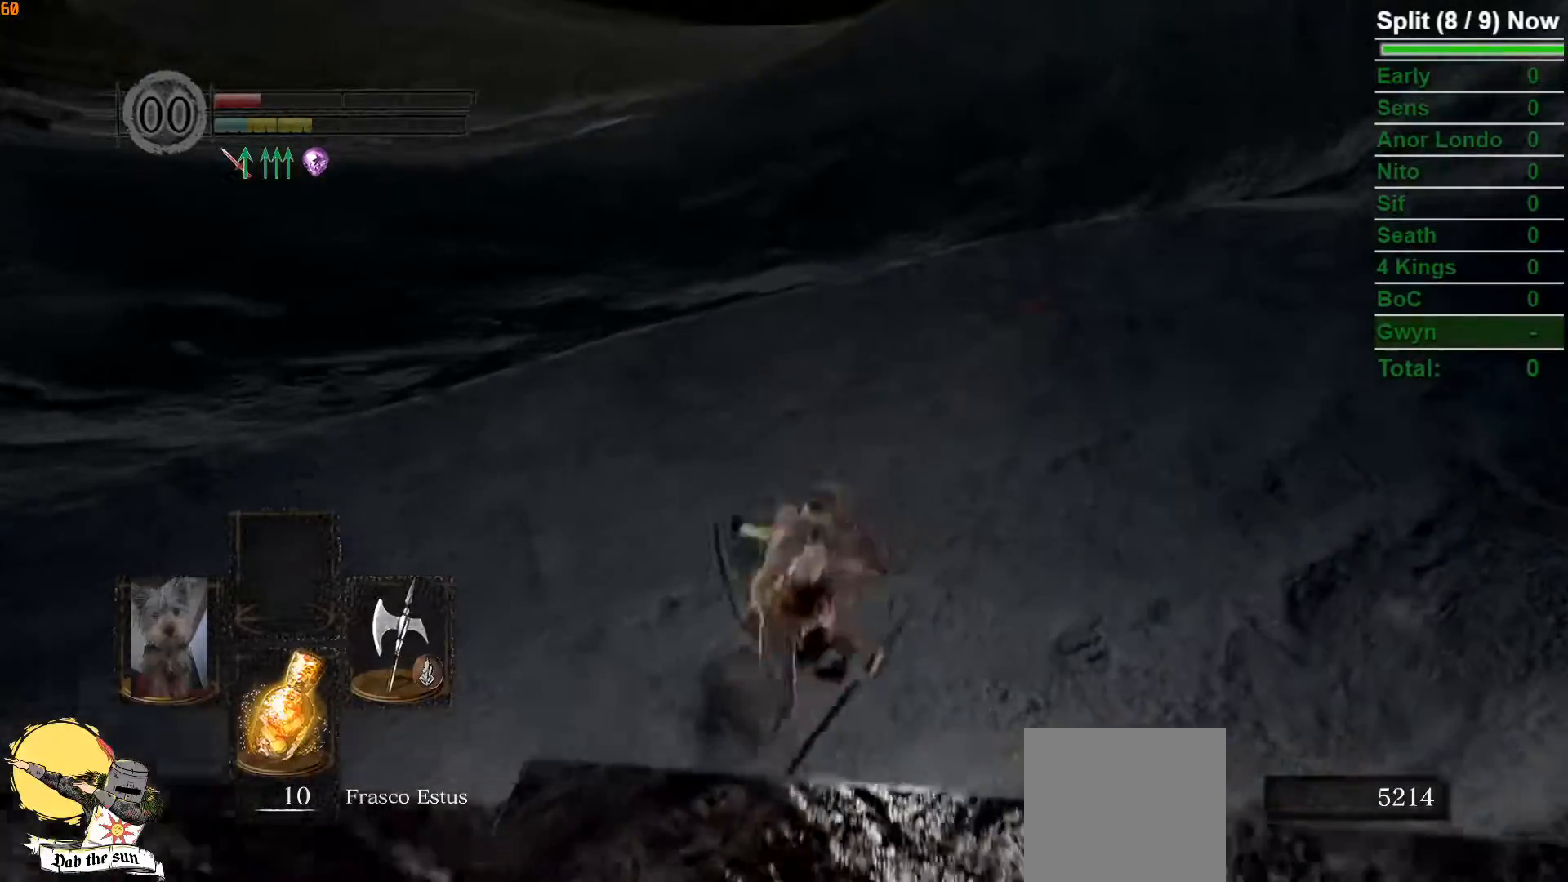
{"buttons": [], "left_stick": "up", "right_stick": "center", "events": [[167, "left_stick", "up"], [383, "B", "down"], [433, "B", "up"]]}
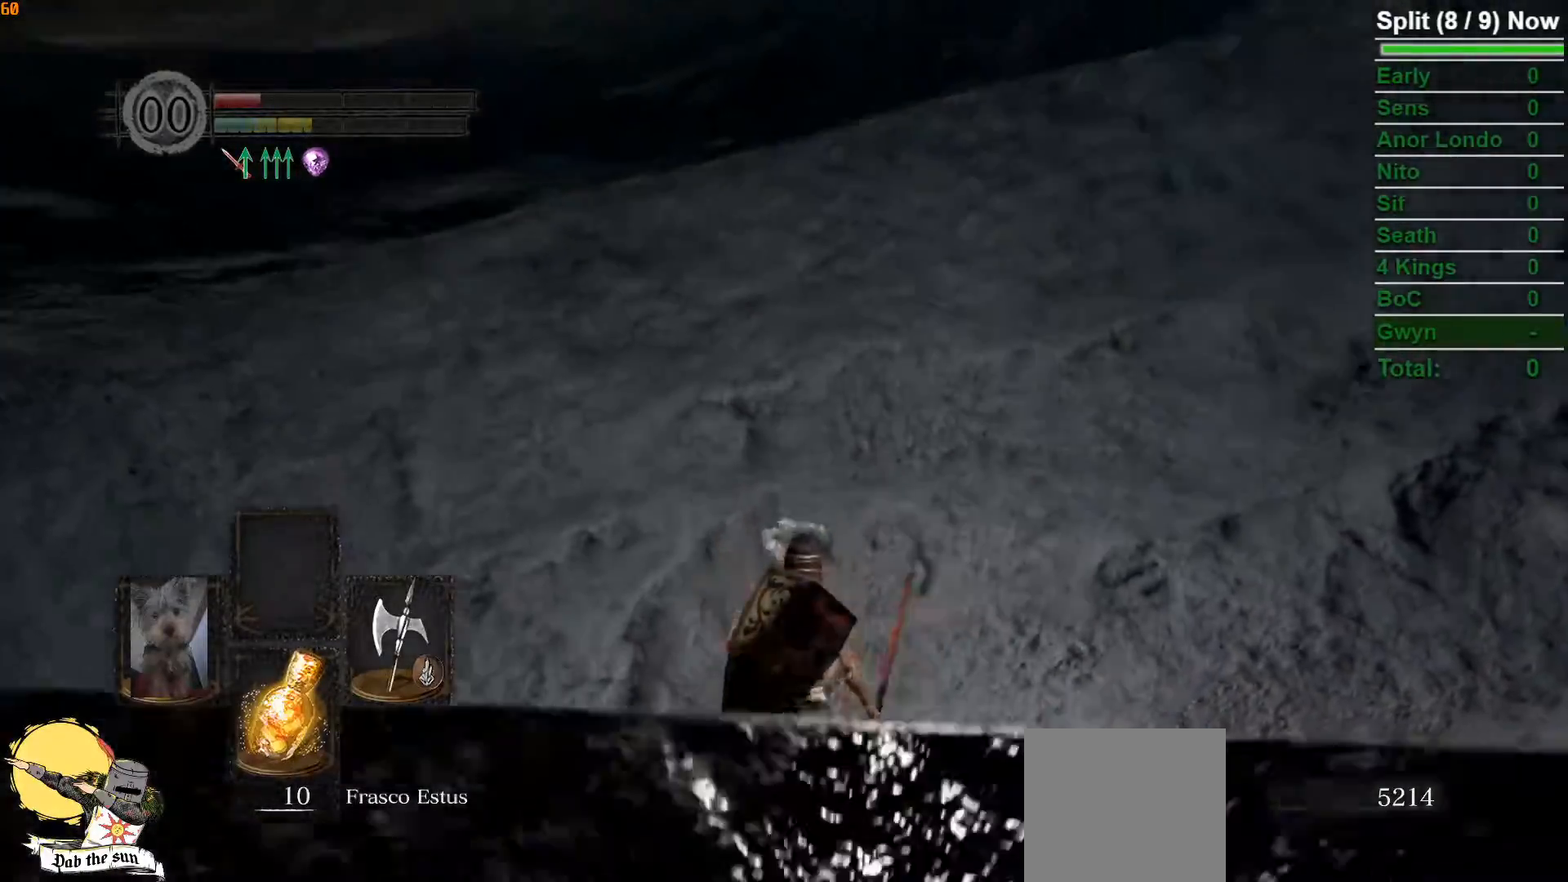
{"buttons": [], "left_stick": "up", "right_stick": "up", "events": [[33, "B", "down"], [117, "B", "up"], [200, "B", "down"], [267, "B", "up"], [500, "right_stick", "up"]]}
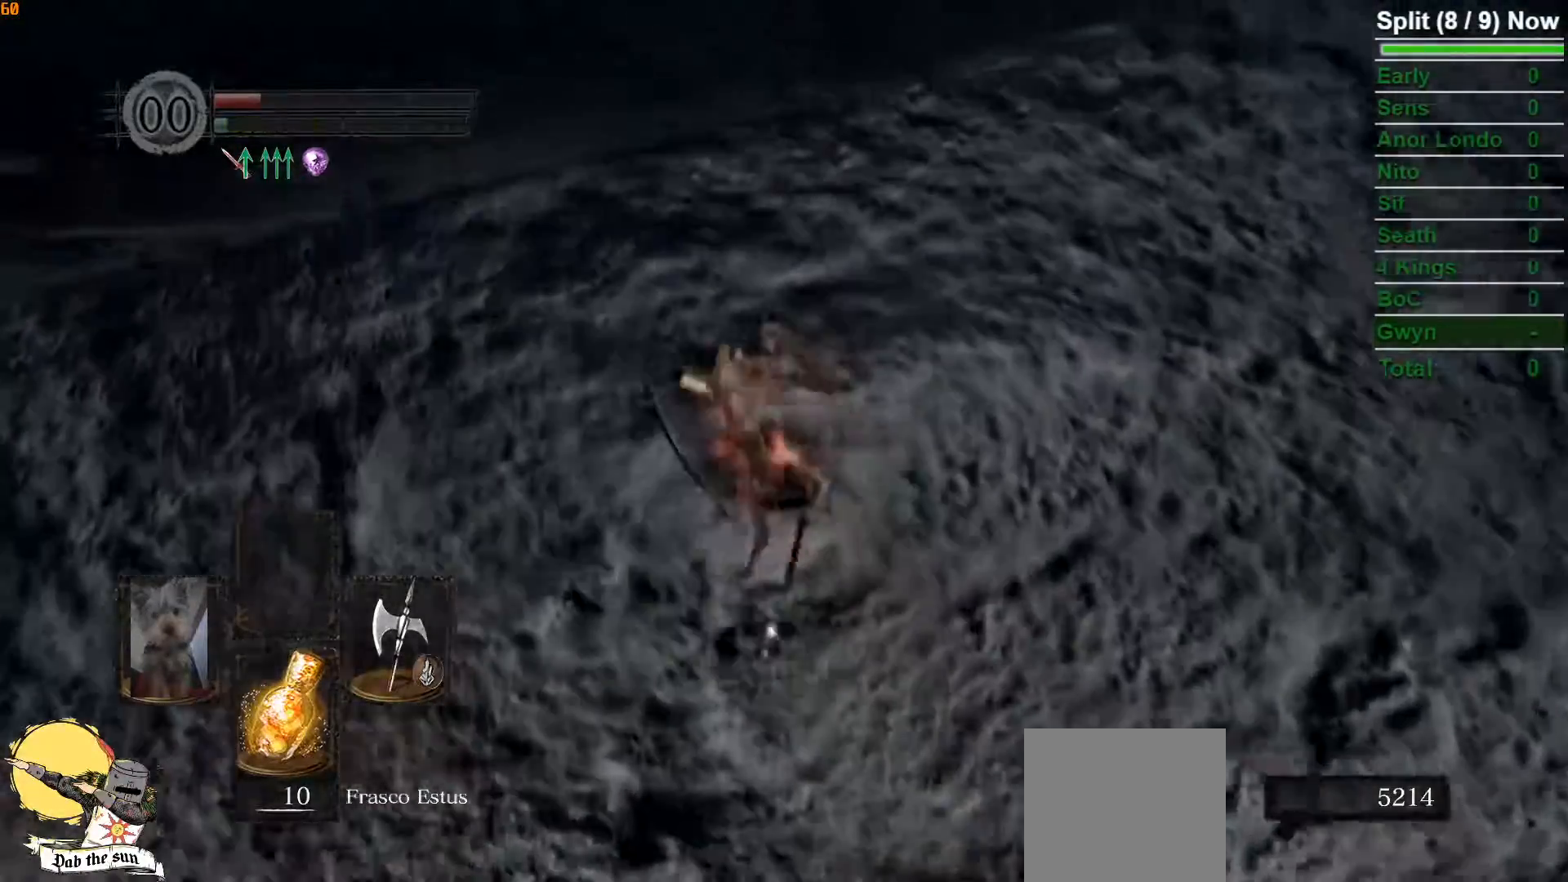
{"buttons": [], "left_stick": "up", "right_stick": "center", "events": [[167, "right_stick", "center"]]}
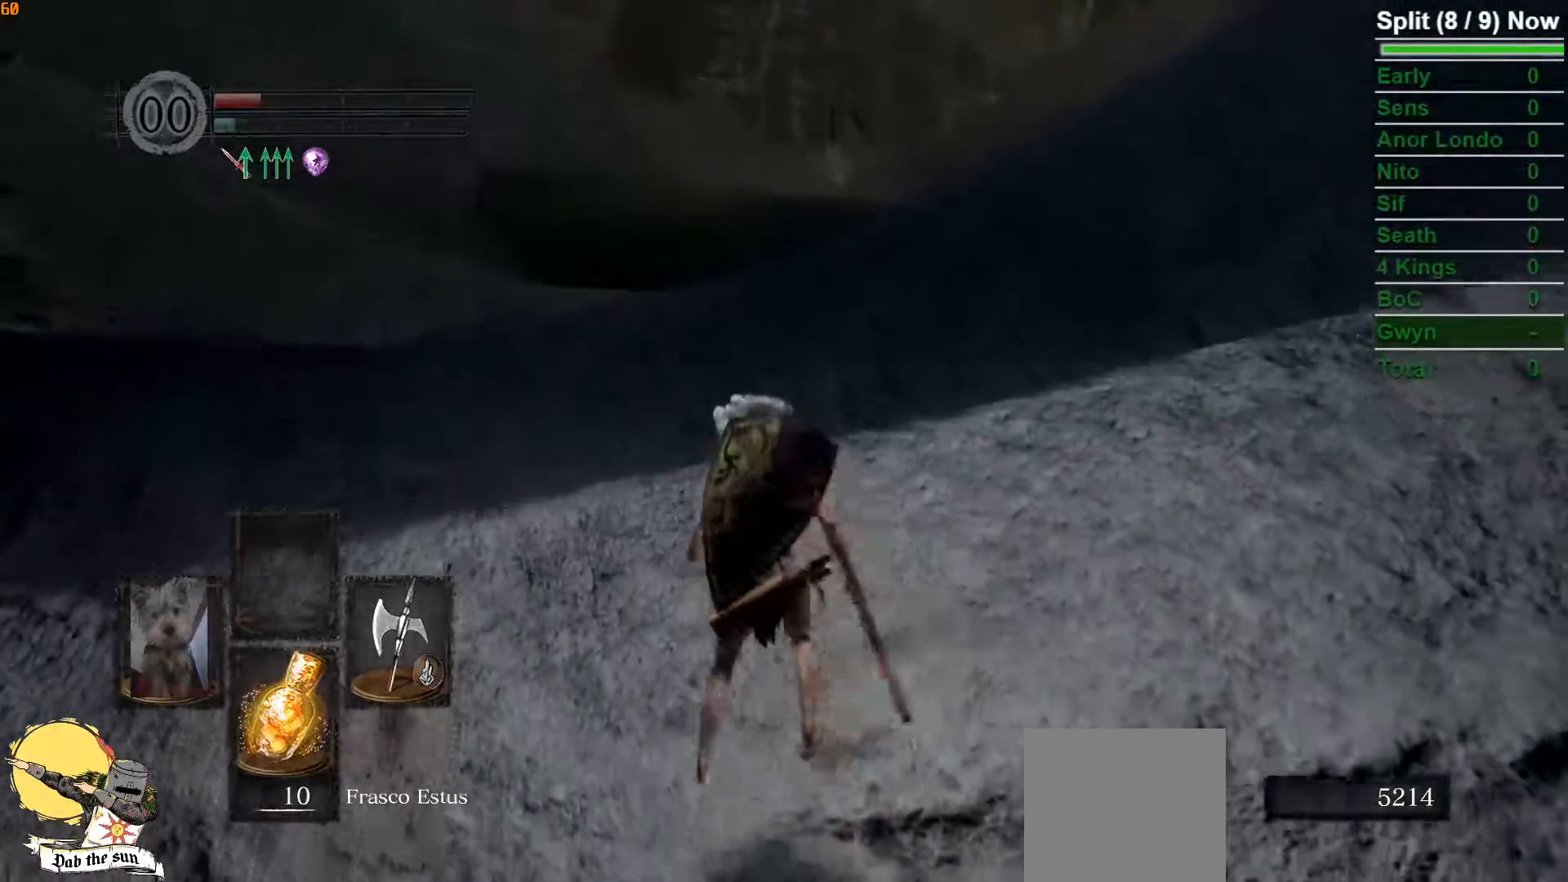
{"buttons": [], "left_stick": "up", "right_stick": "center", "events": []}
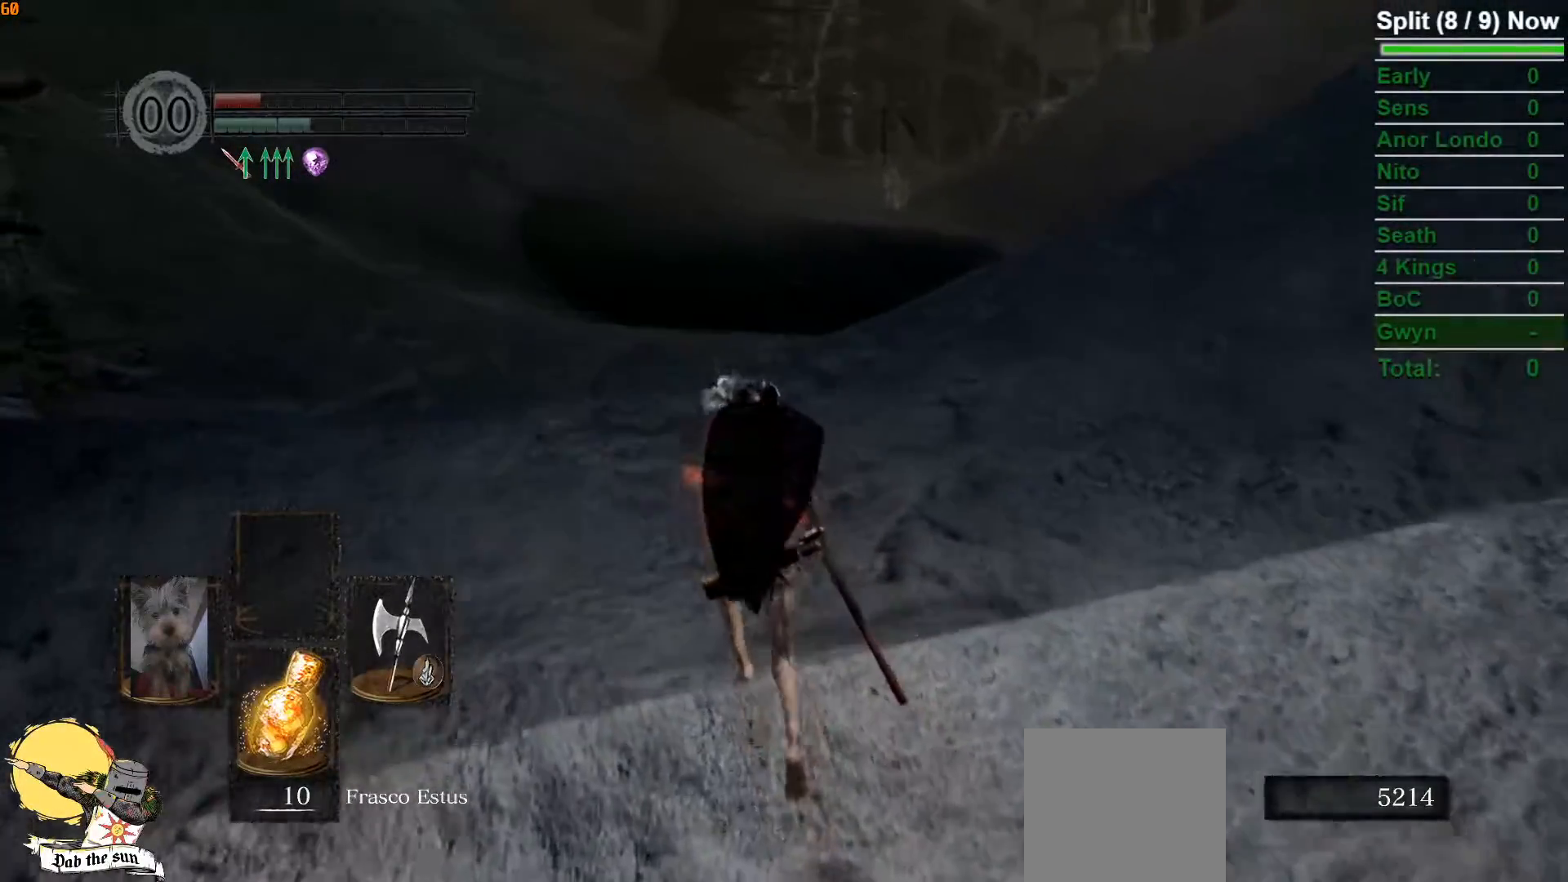
{"buttons": ["B"], "left_stick": "up", "right_stick": "center", "events": [[200, "B", "down"]]}
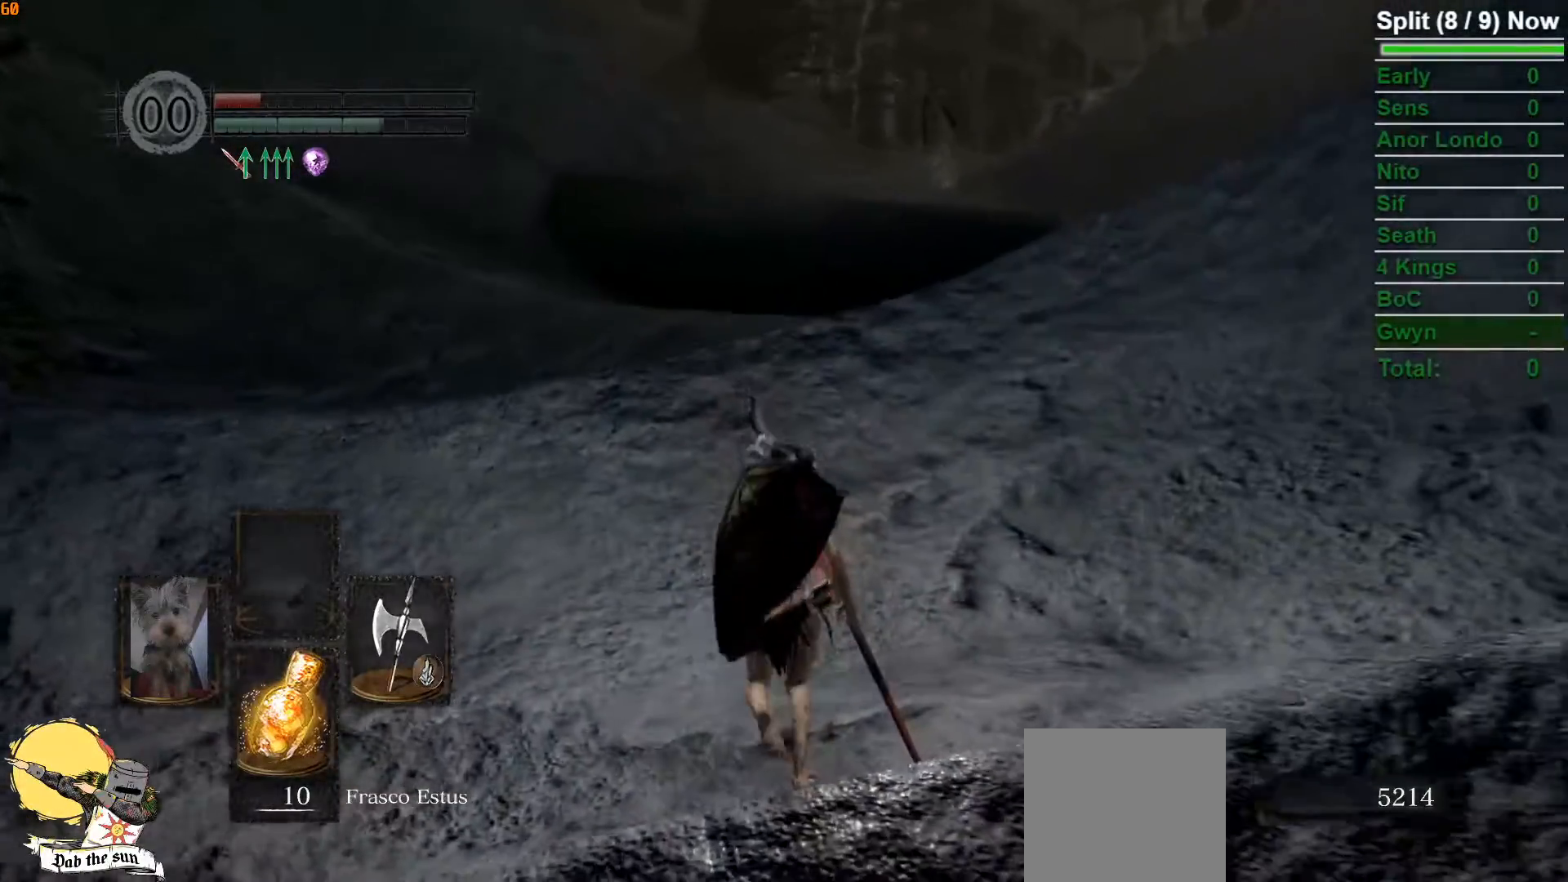
{"buttons": ["B"], "left_stick": "up", "right_stick": "center", "events": []}
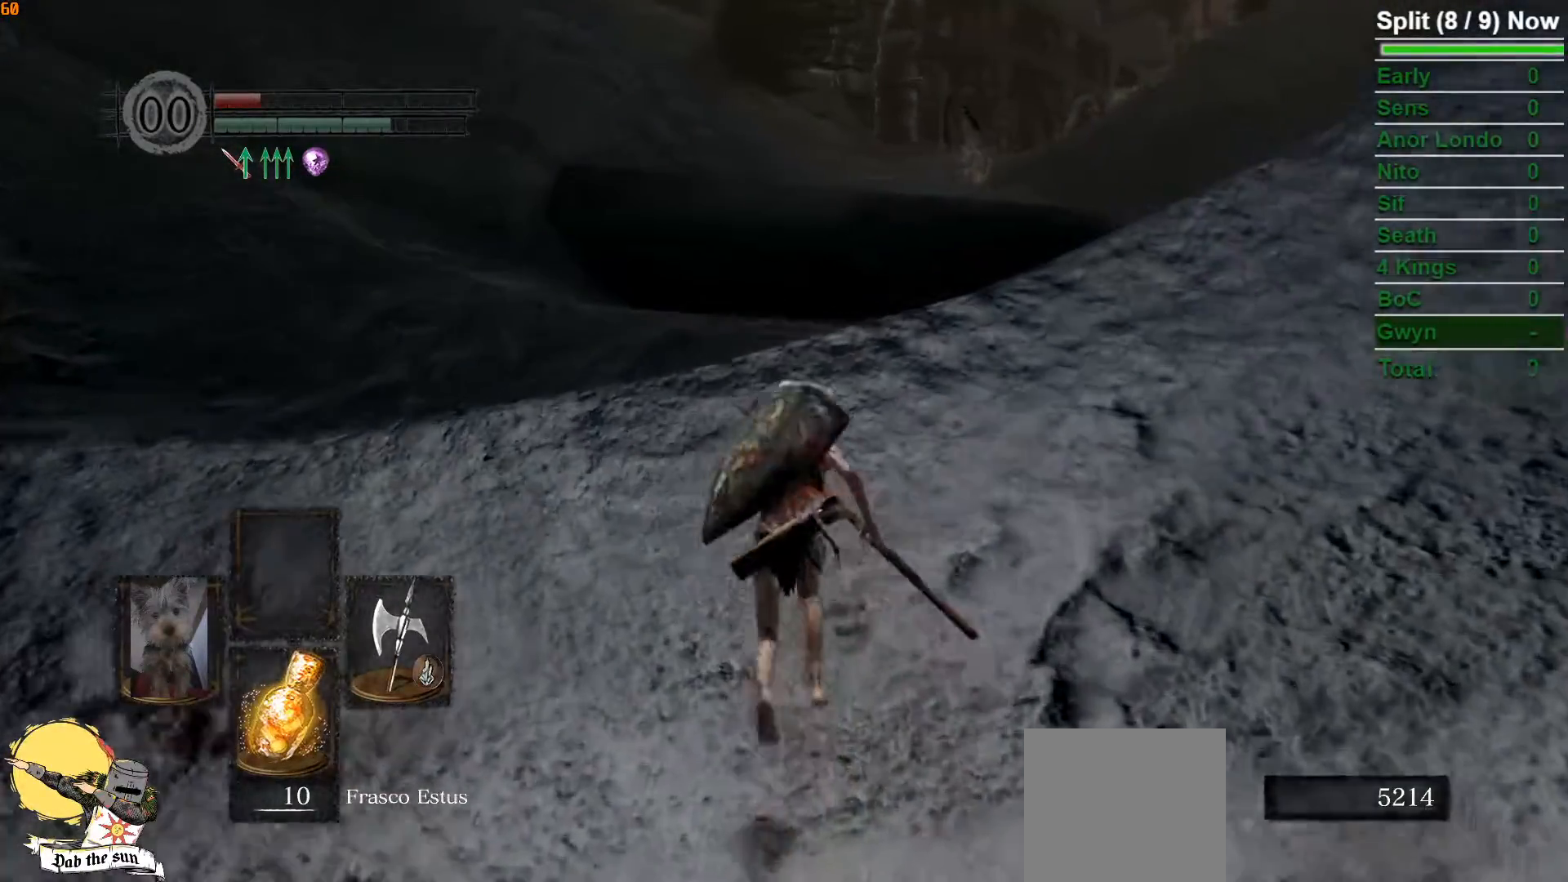
{"buttons": ["B"], "left_stick": "up", "right_stick": "center"}
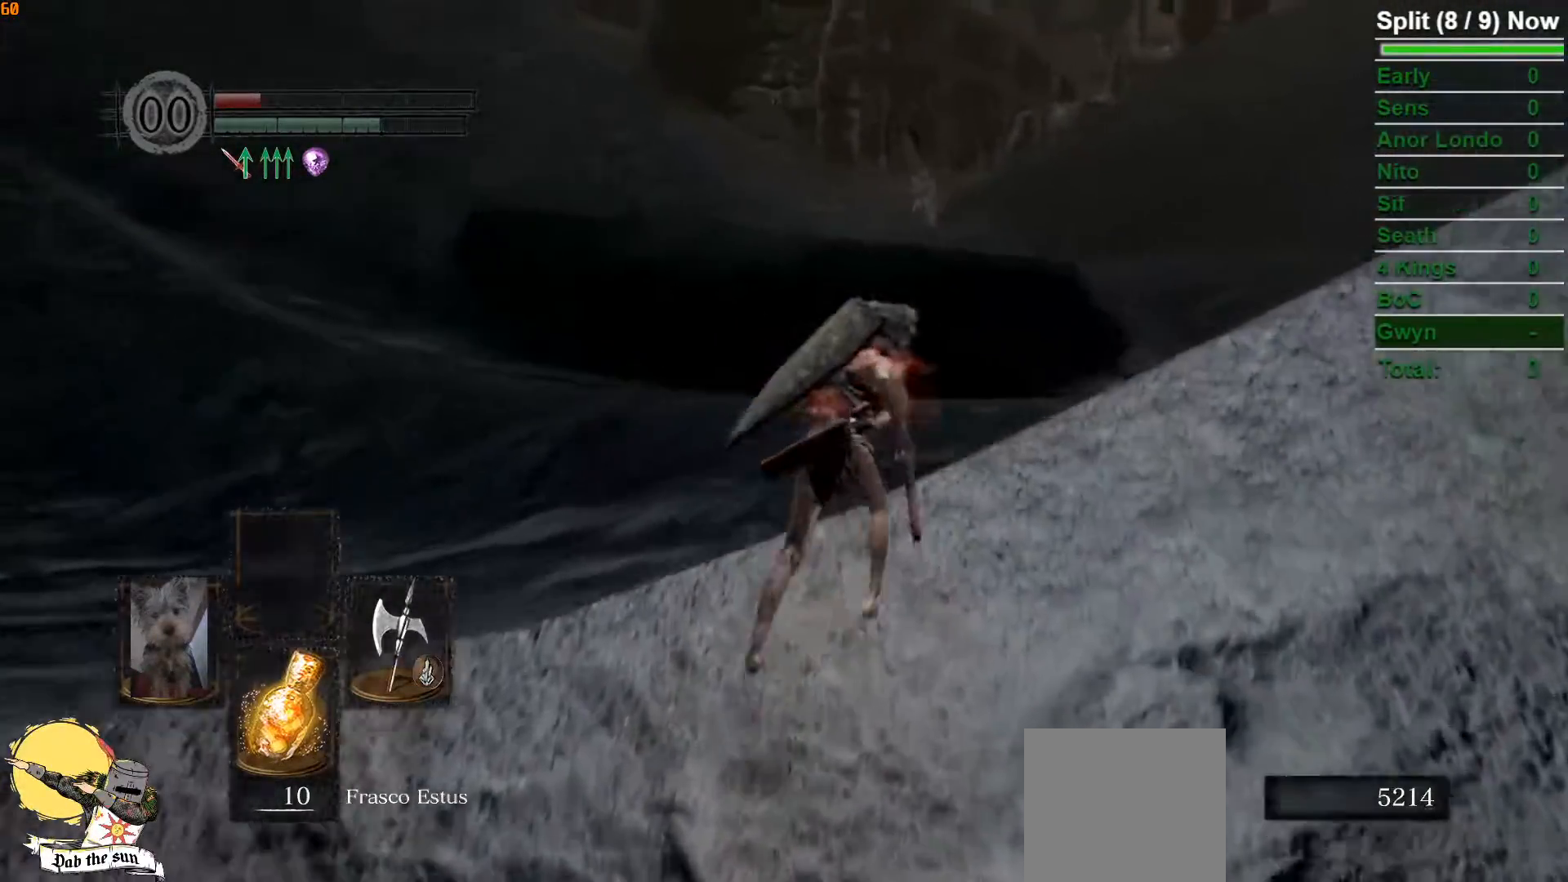
{"buttons": ["B"], "left_stick": "up-right", "right_stick": "center", "events": [[117, "left_stick", "up-right"], [133, "right_stick", "down-right"], [333, "right_stick", "center"]]}
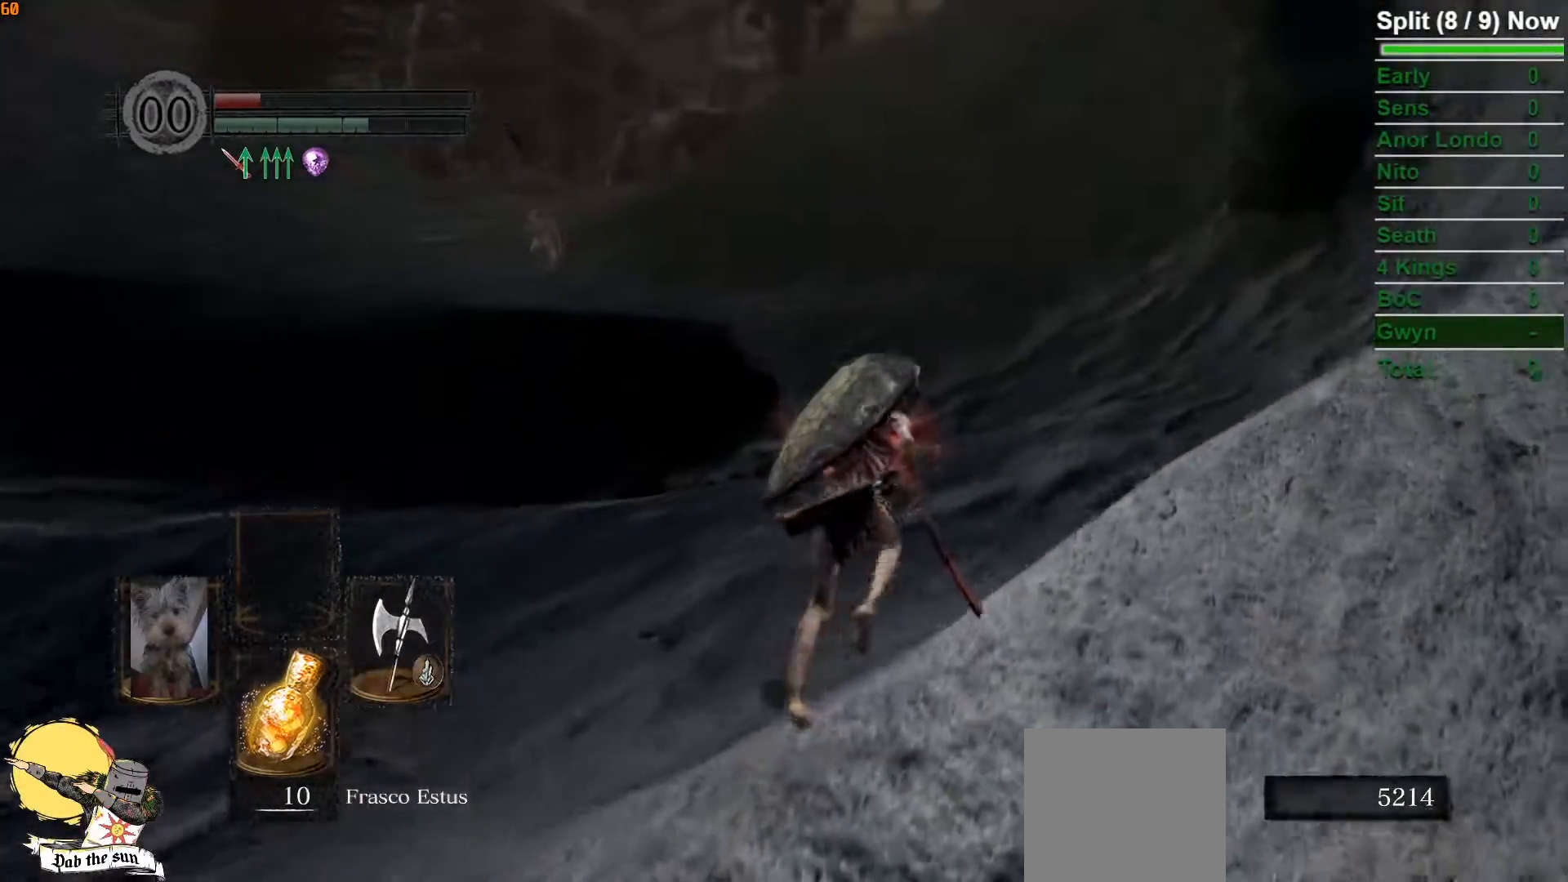
{"buttons": [], "left_stick": "up-right", "right_stick": "center", "events": [[383, "B", "up"]]}
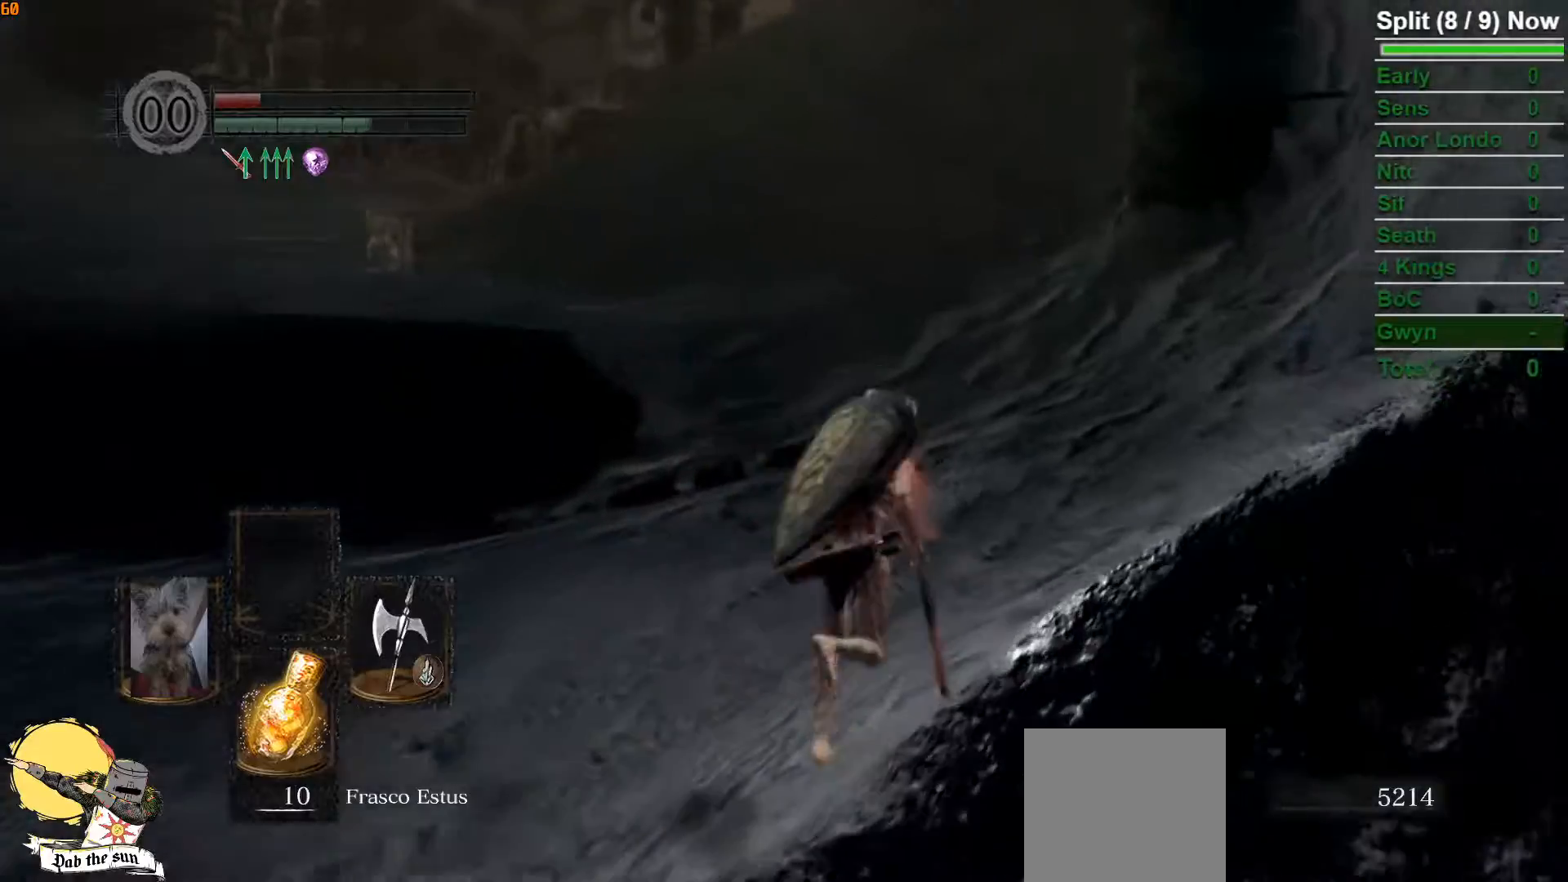
{"buttons": ["B"], "left_stick": "up", "right_stick": "center", "events": [[217, "left_stick", "up"], [333, "B", "down"]]}
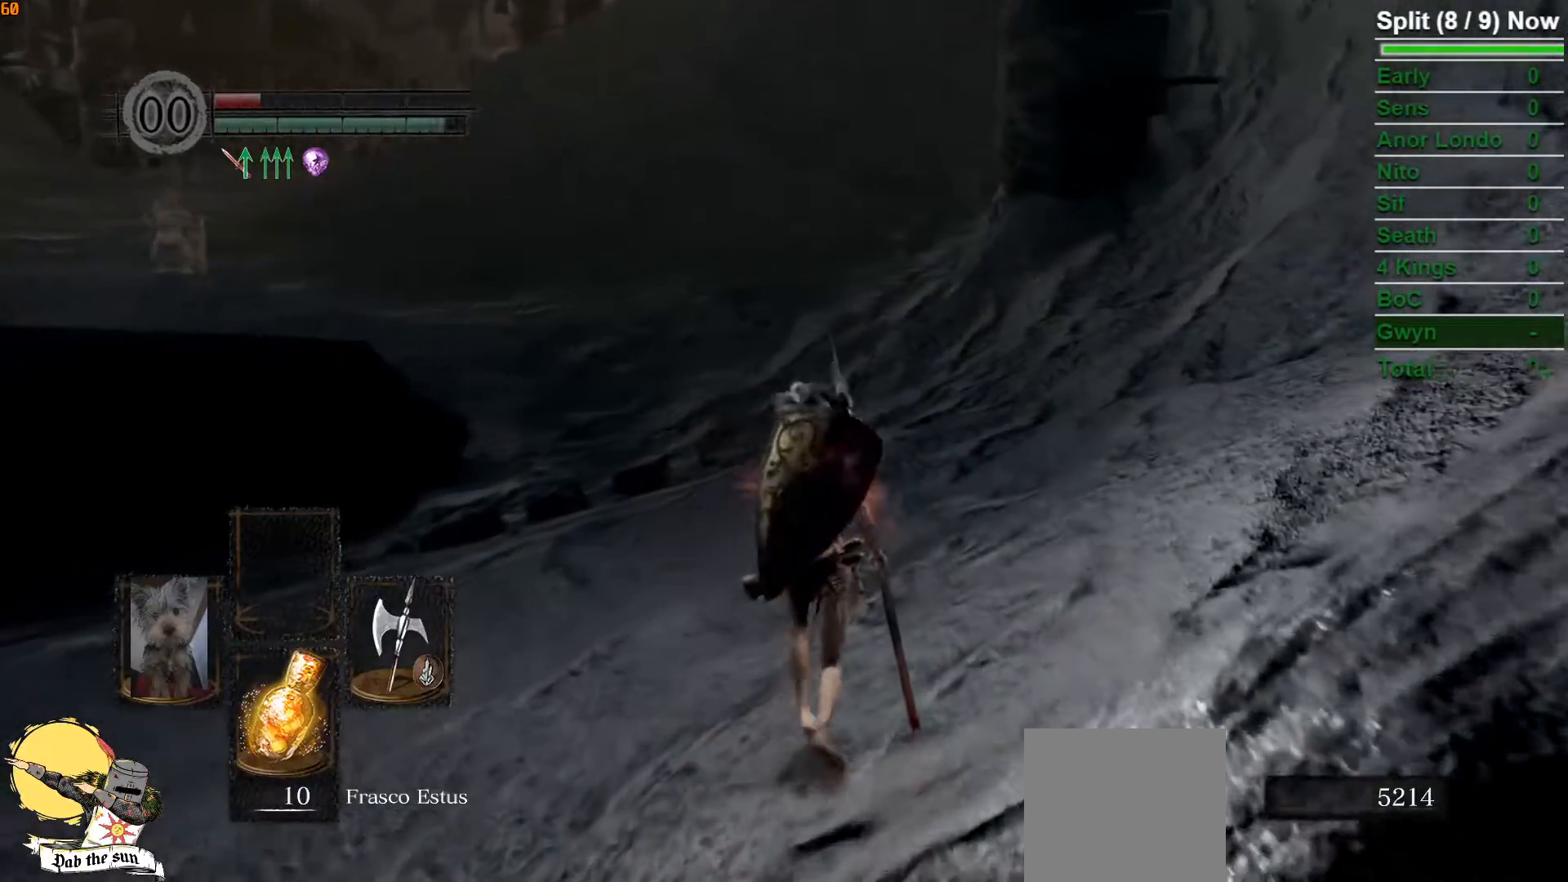
{"buttons": ["B"], "left_stick": "up", "right_stick": "center", "events": [[217, "right_stick", "left"], [400, "right_stick", "center"]]}
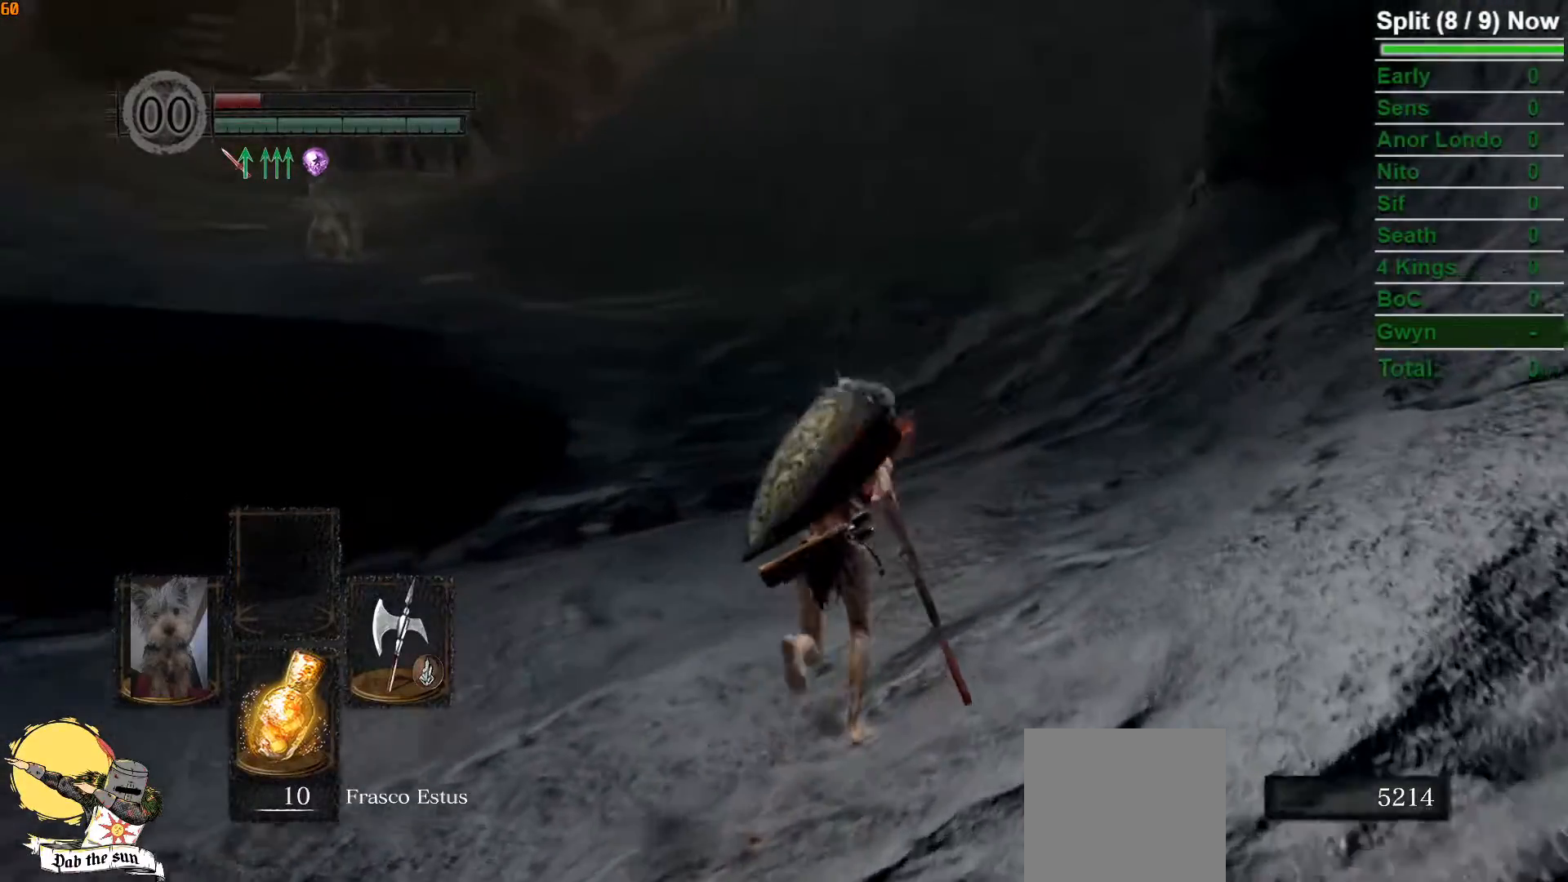
{"buttons": ["B"], "left_stick": "up", "right_stick": "left", "events": [[417, "right_stick", "left"]]}
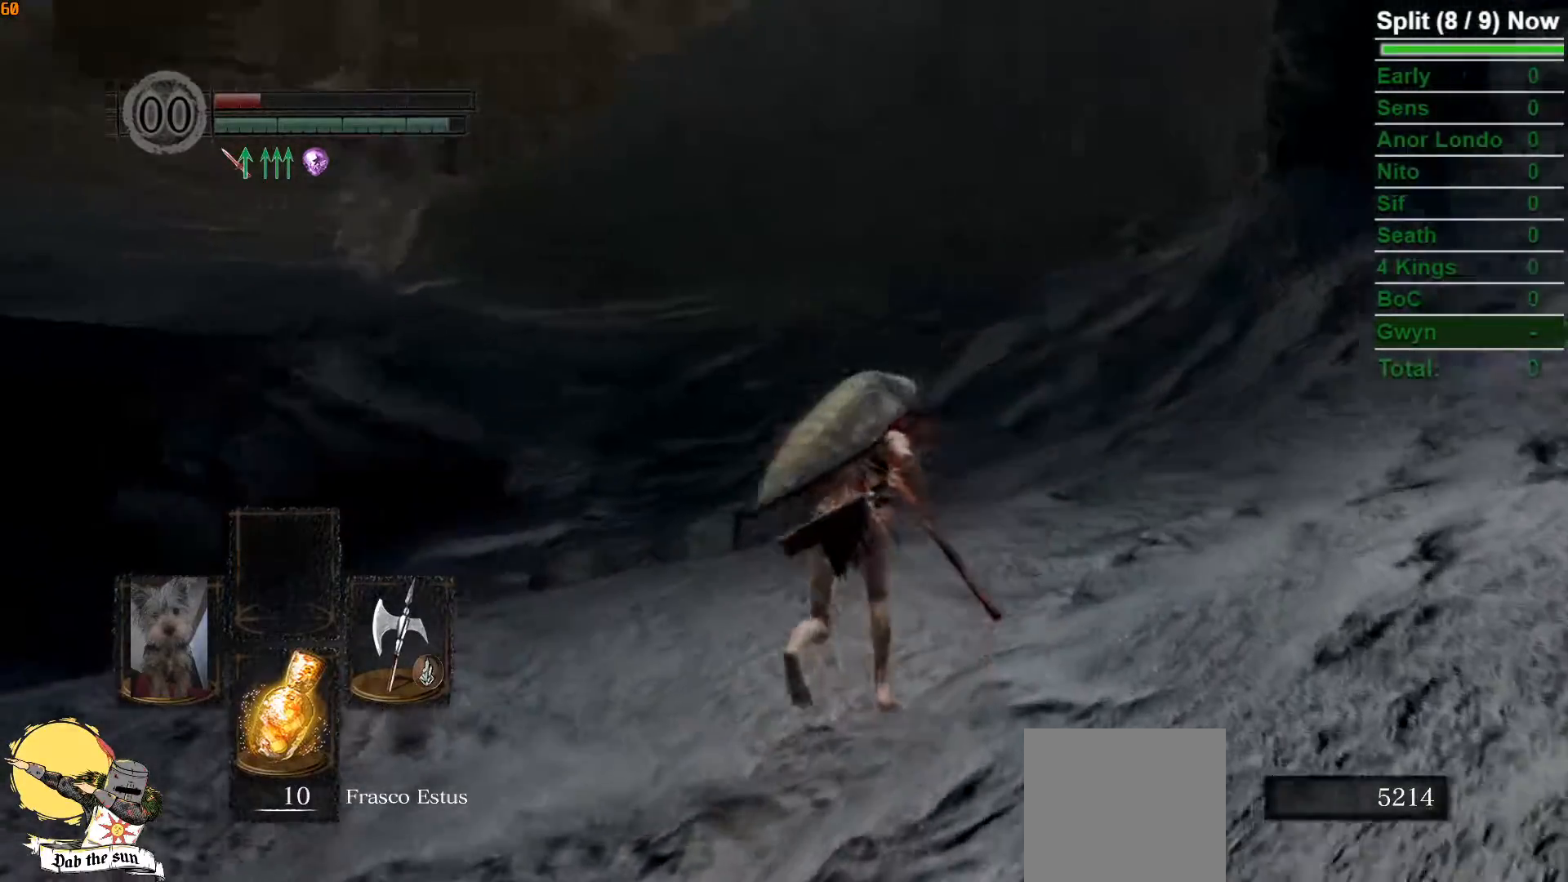
{"buttons": ["B"], "left_stick": "up", "right_stick": "center", "events": [[133, "right_stick", "center"]]}
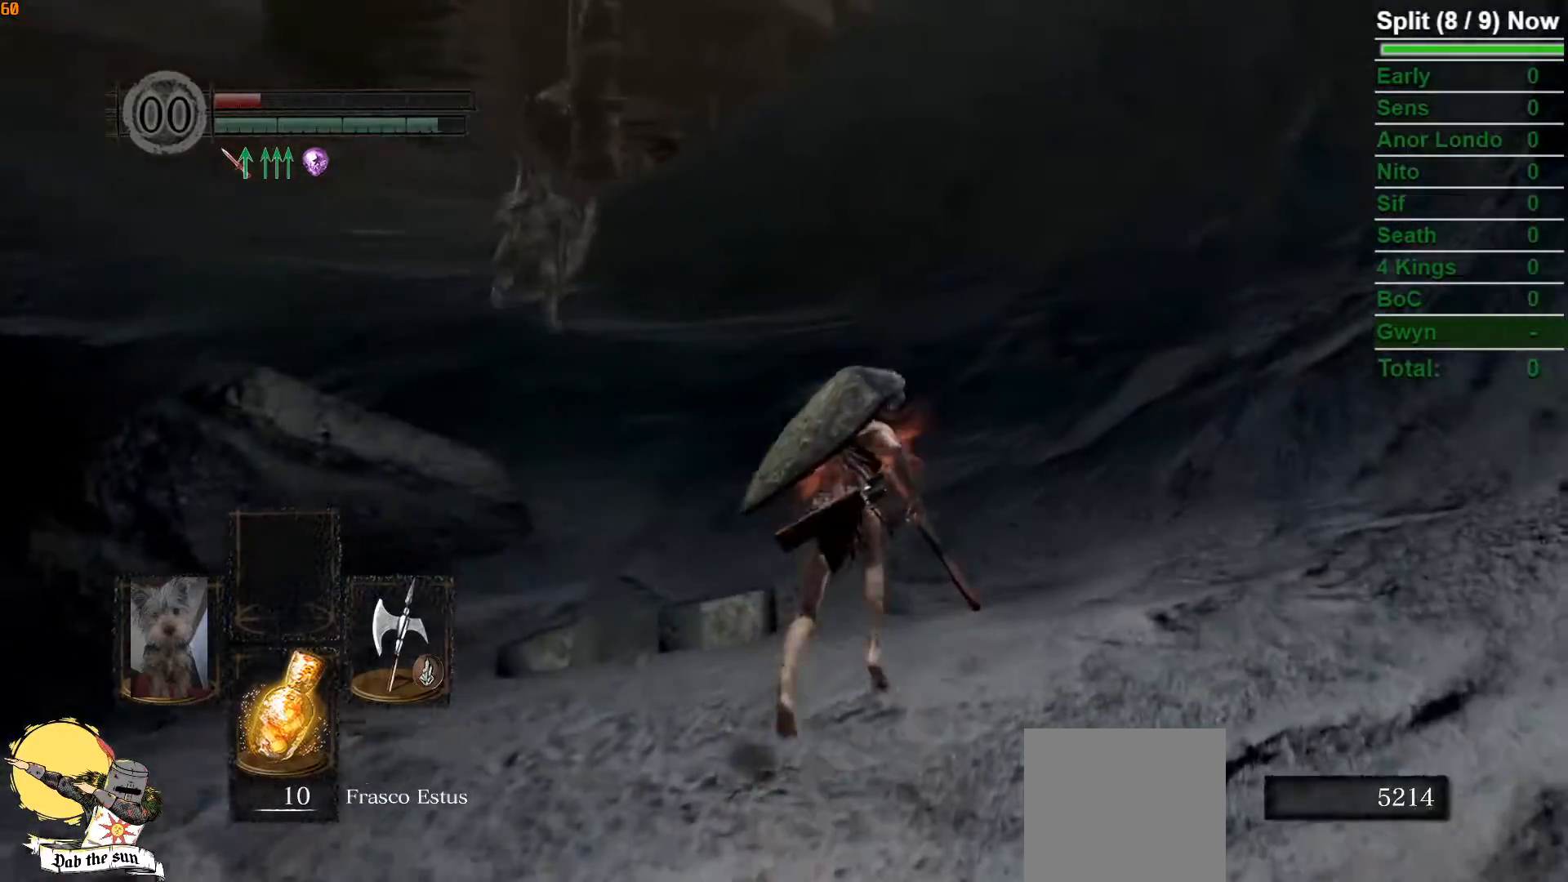
{"buttons": ["B"], "left_stick": "up", "right_stick": "center", "events": [[183, "right_stick", "left"], [333, "right_stick", "center"]]}